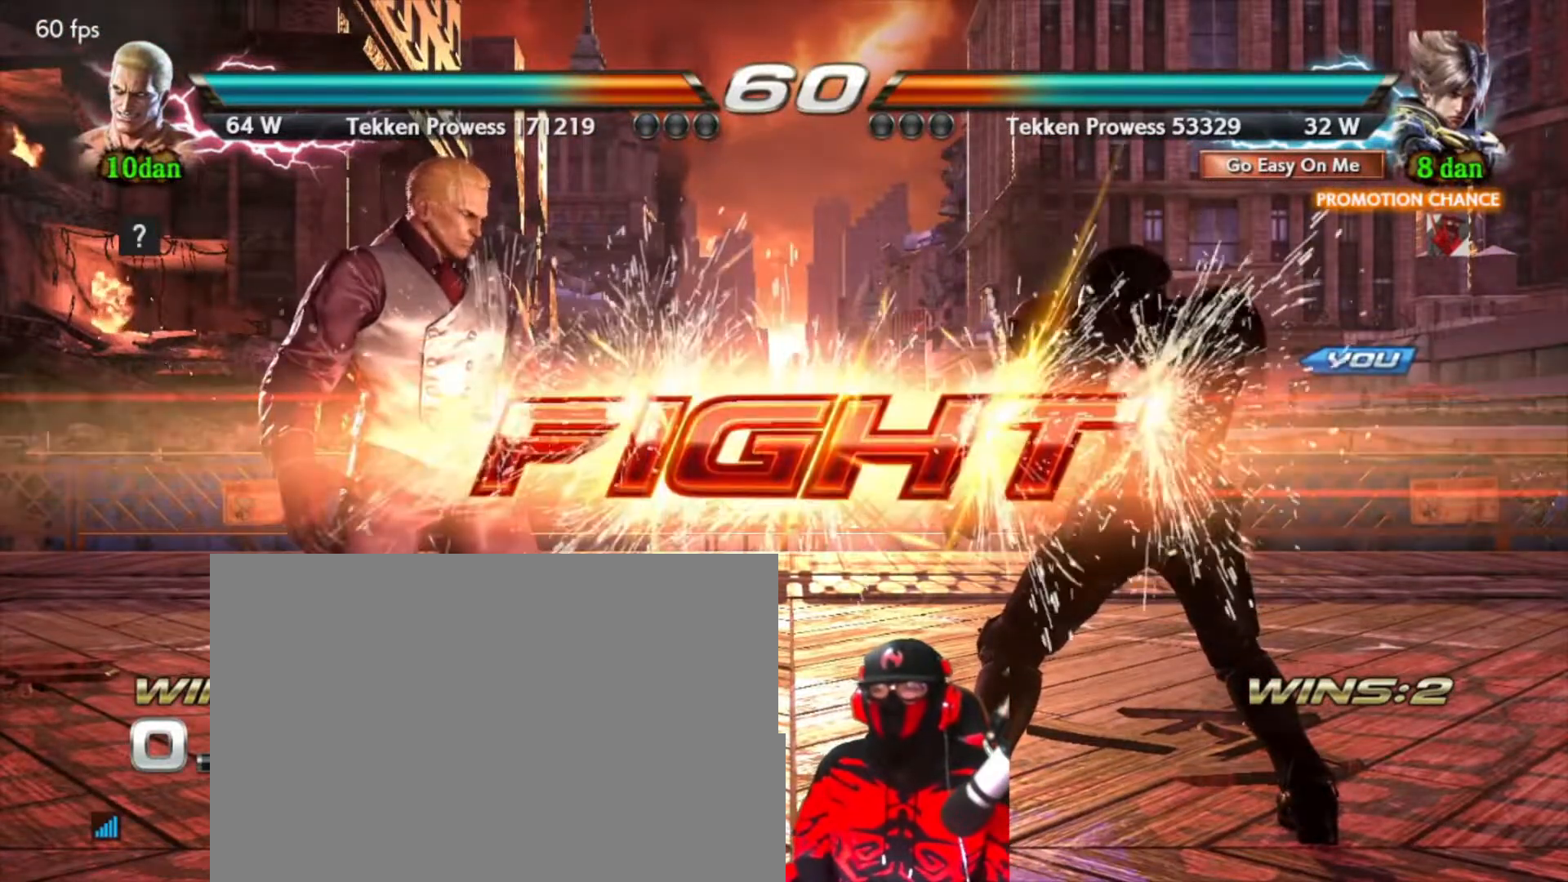
Gameplay with a controller (arcade stick); each line is a JSON object with the inputs held at the frame after it. "events" lists button and stick changes between this image and that frame as [ms after this image, input, new state], when the widget could be followed in between. Not read: DPAD_DOWN L3 R3.
{"buttons": ["DPAD_RIGHT"], "events": [[83, "DPAD_RIGHT", "down"], [117, "CIRCLE", "down"], [200, "CIRCLE", "up"], [267, "CIRCLE", "down"], [317, "CIRCLE", "up"], [400, "CIRCLE", "down"], [450, "CIRCLE", "up"]]}
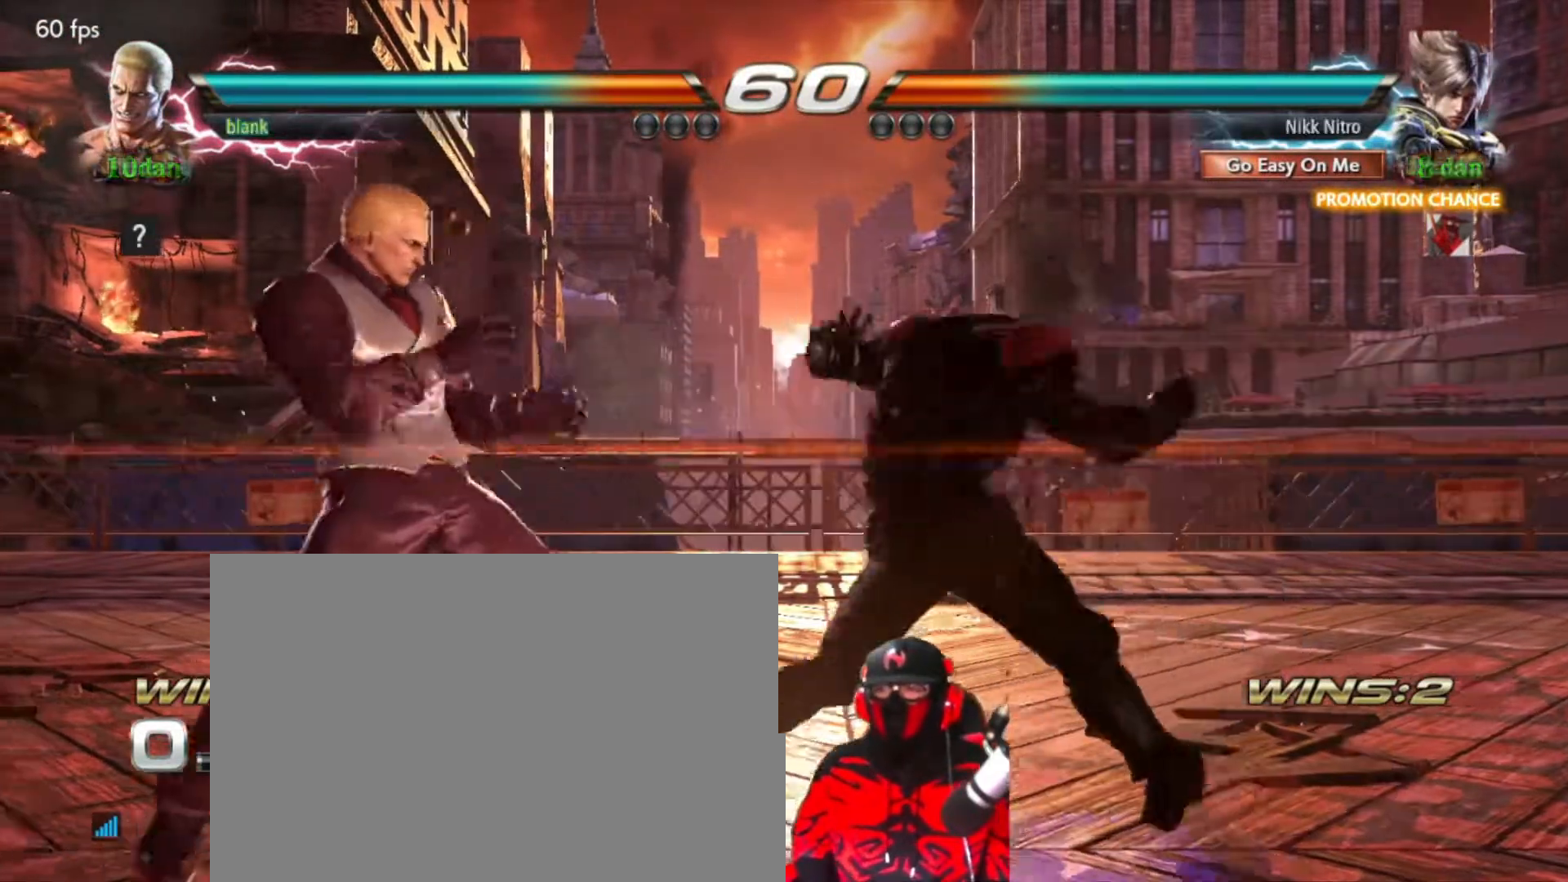
{"buttons": ["DPAD_LEFT"], "events": [[17, "CIRCLE", "down"], [83, "CIRCLE", "up"], [100, "DPAD_RIGHT", "up"], [167, "DPAD_LEFT", "down"], [250, "TRIANGLE", "down"], [333, "TRIANGLE", "up"], [400, "TRIANGLE", "down"], [467, "TRIANGLE", "up"]]}
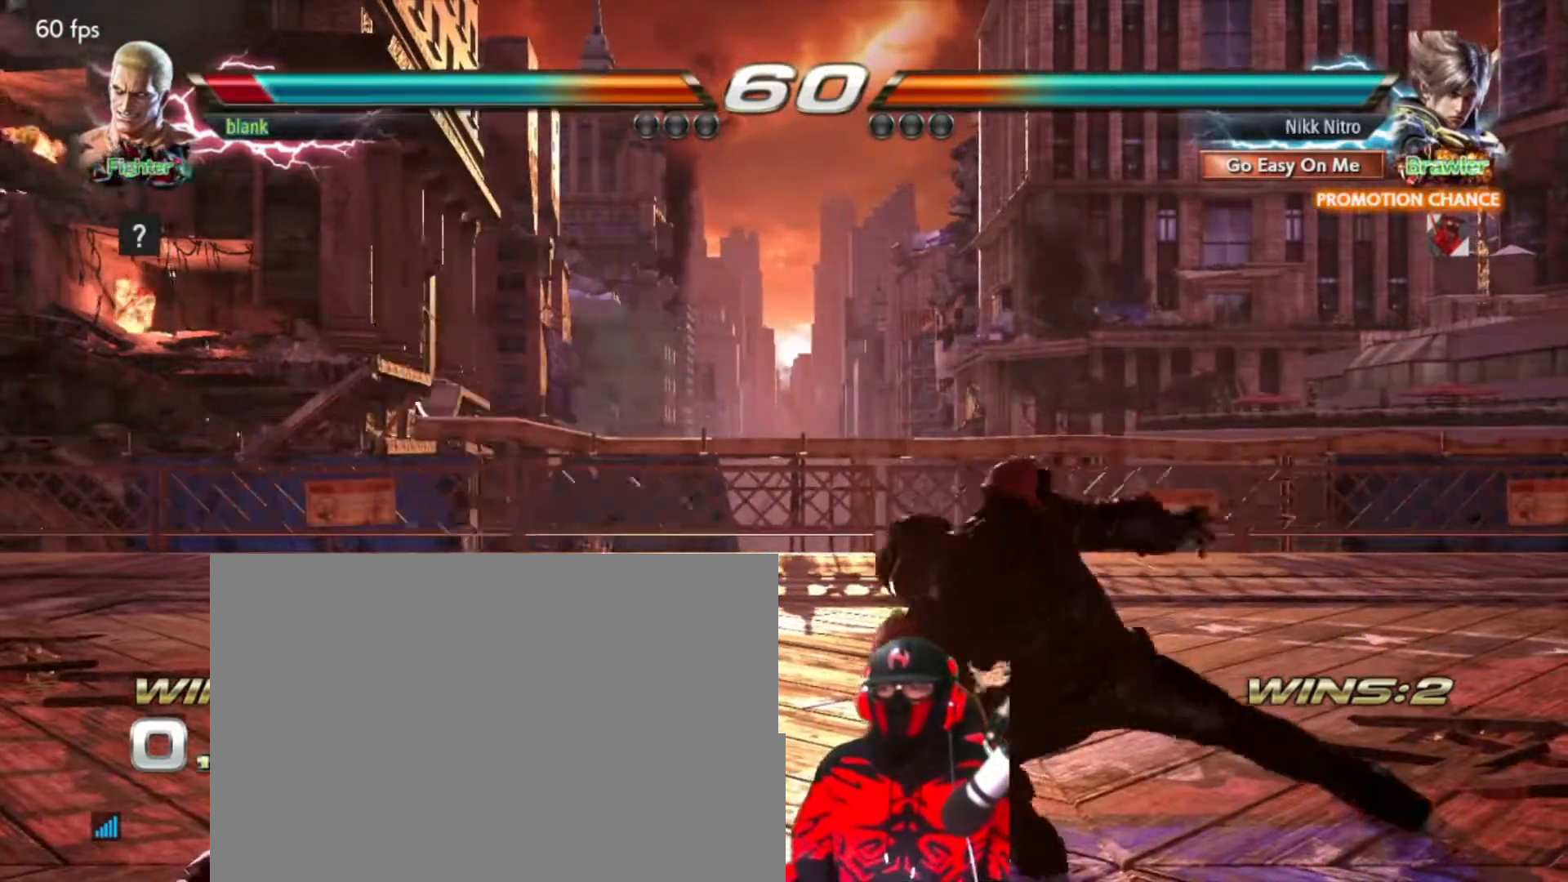
{"buttons": ["DPAD_LEFT"], "events": [[33, "TRIANGLE", "down"], [117, "TRIANGLE", "up"], [167, "TRIANGLE", "down"], [233, "TRIANGLE", "up"], [317, "TRIANGLE", "down"], [350, "TRIANGLE", "up"], [417, "TRIANGLE", "down"], [500, "TRIANGLE", "up"]]}
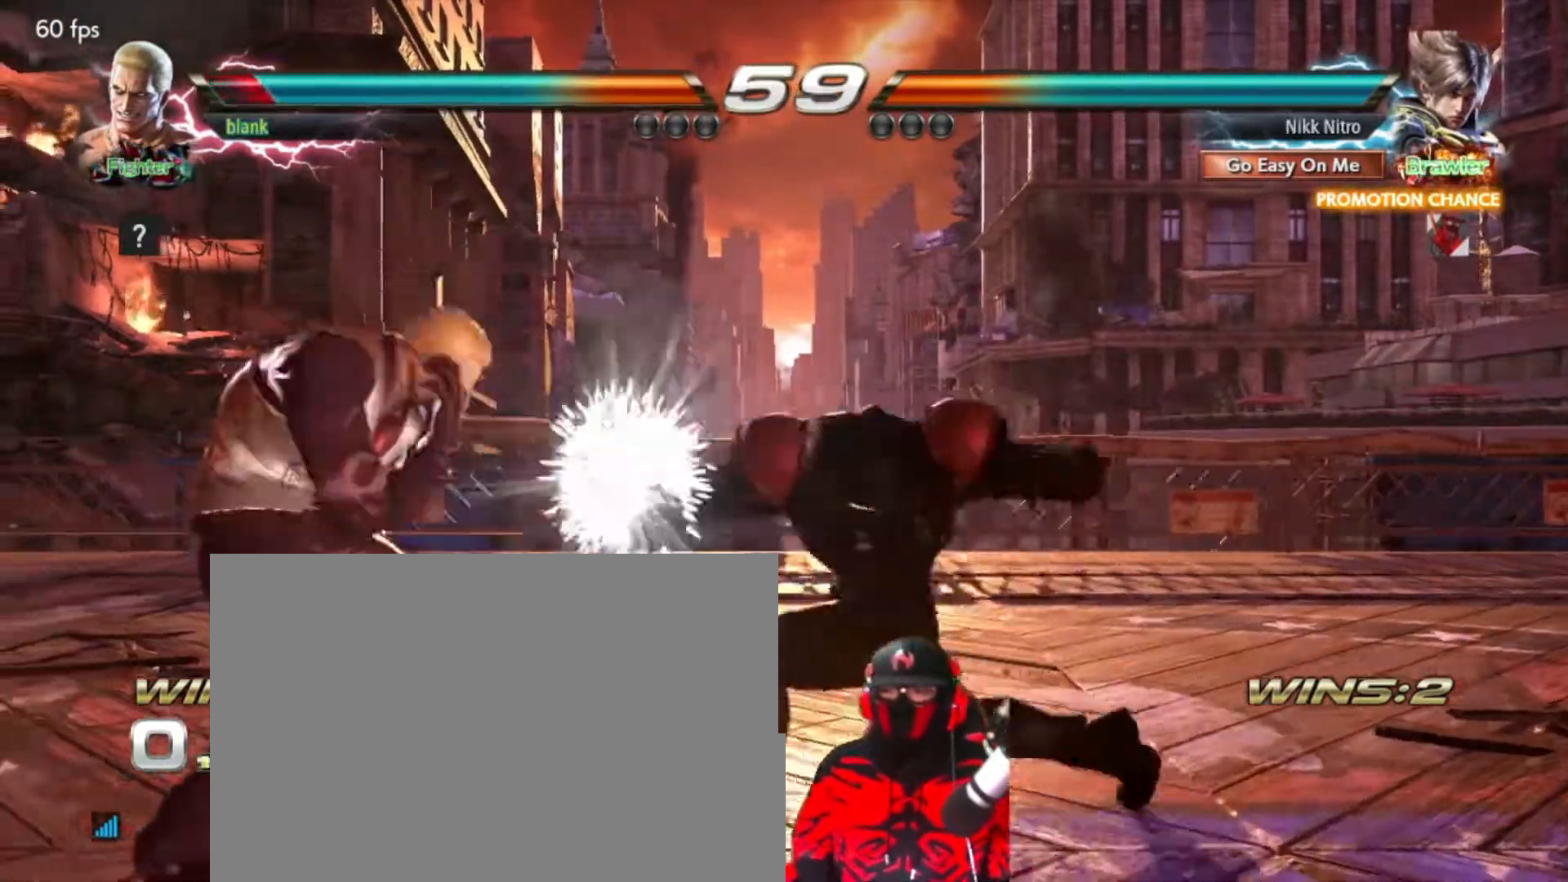
{"buttons": ["DPAD_RIGHT"], "events": [[50, "DPAD_LEFT", "up"], [300, "DPAD_RIGHT", "down"], [417, "DPAD_RIGHT", "up"], [467, "DPAD_RIGHT", "down"]]}
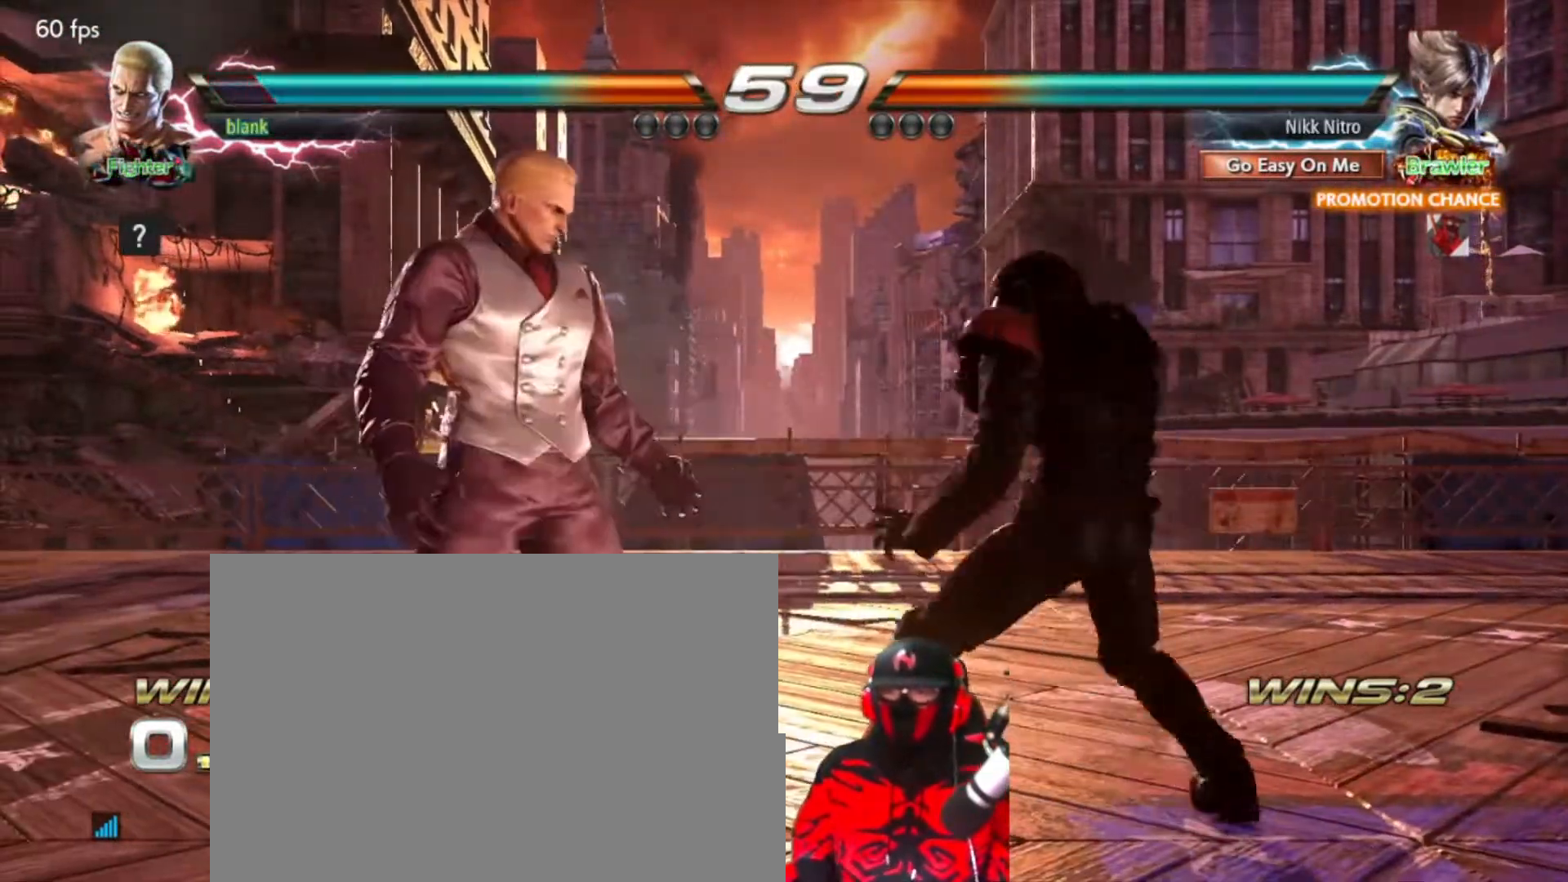
{"buttons": ["DPAD_UP", "DPAD_LEFT"], "events": [[217, "DPAD_RIGHT", "up"], [267, "DPAD_LEFT", "down"], [283, "DPAD_UP", "down"], [317, "CIRCLE", "down"], [383, "CIRCLE", "up"], [433, "CIRCLE", "down"], [500, "CIRCLE", "up"]]}
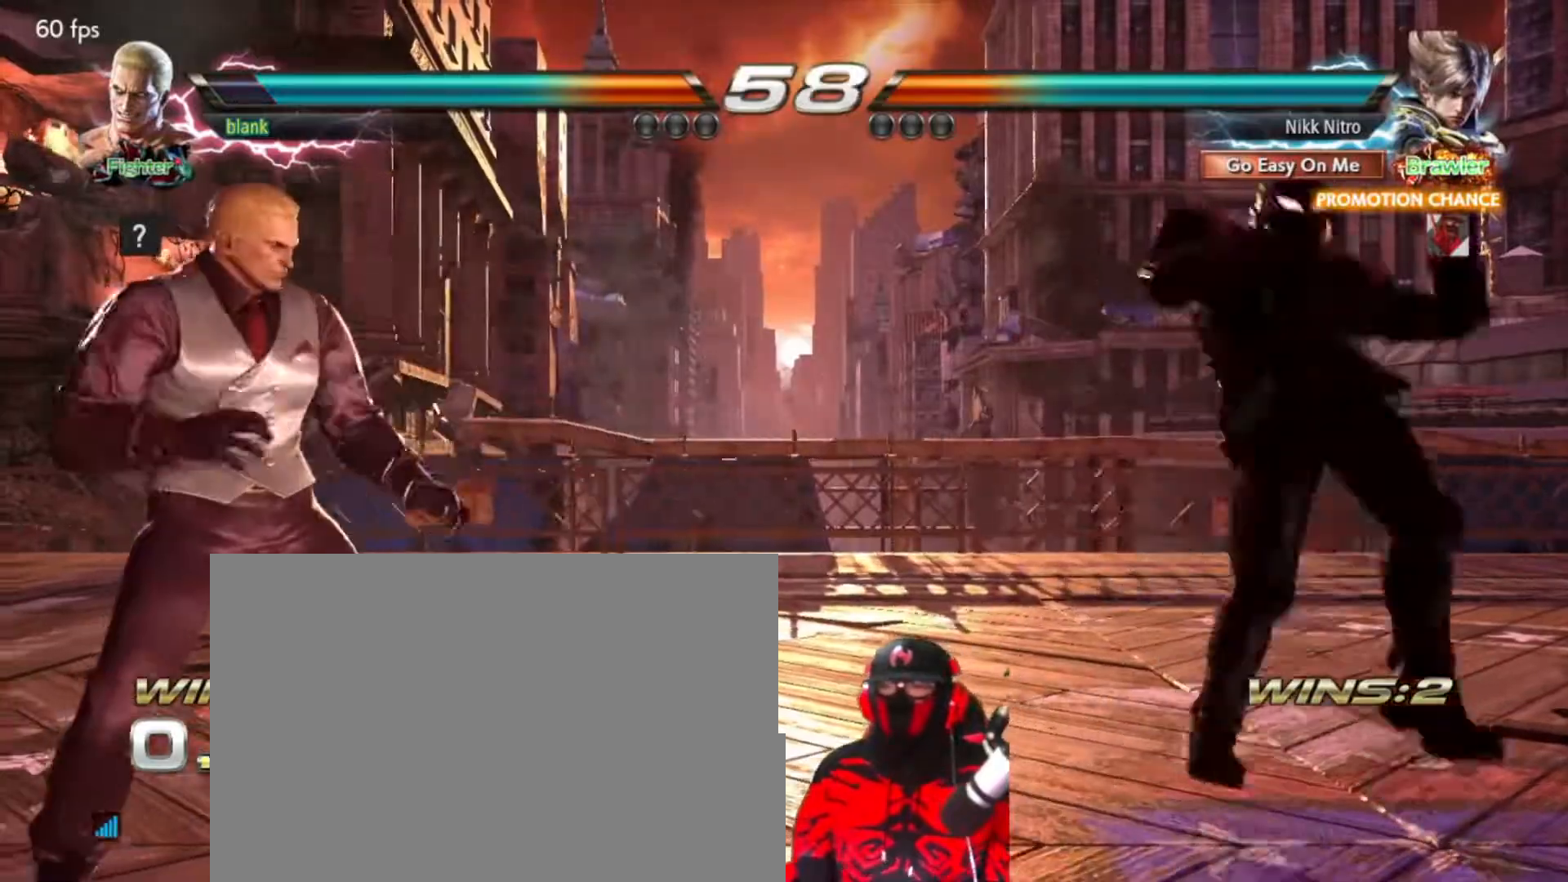
{"buttons": ["DPAD_RIGHT"], "events": [[67, "CIRCLE", "down"], [150, "CIRCLE", "up"], [183, "CIRCLE", "down"], [250, "DPAD_UP", "up"], [267, "DPAD_LEFT", "up"], [300, "CIRCLE", "up"], [350, "DPAD_RIGHT", "down"]]}
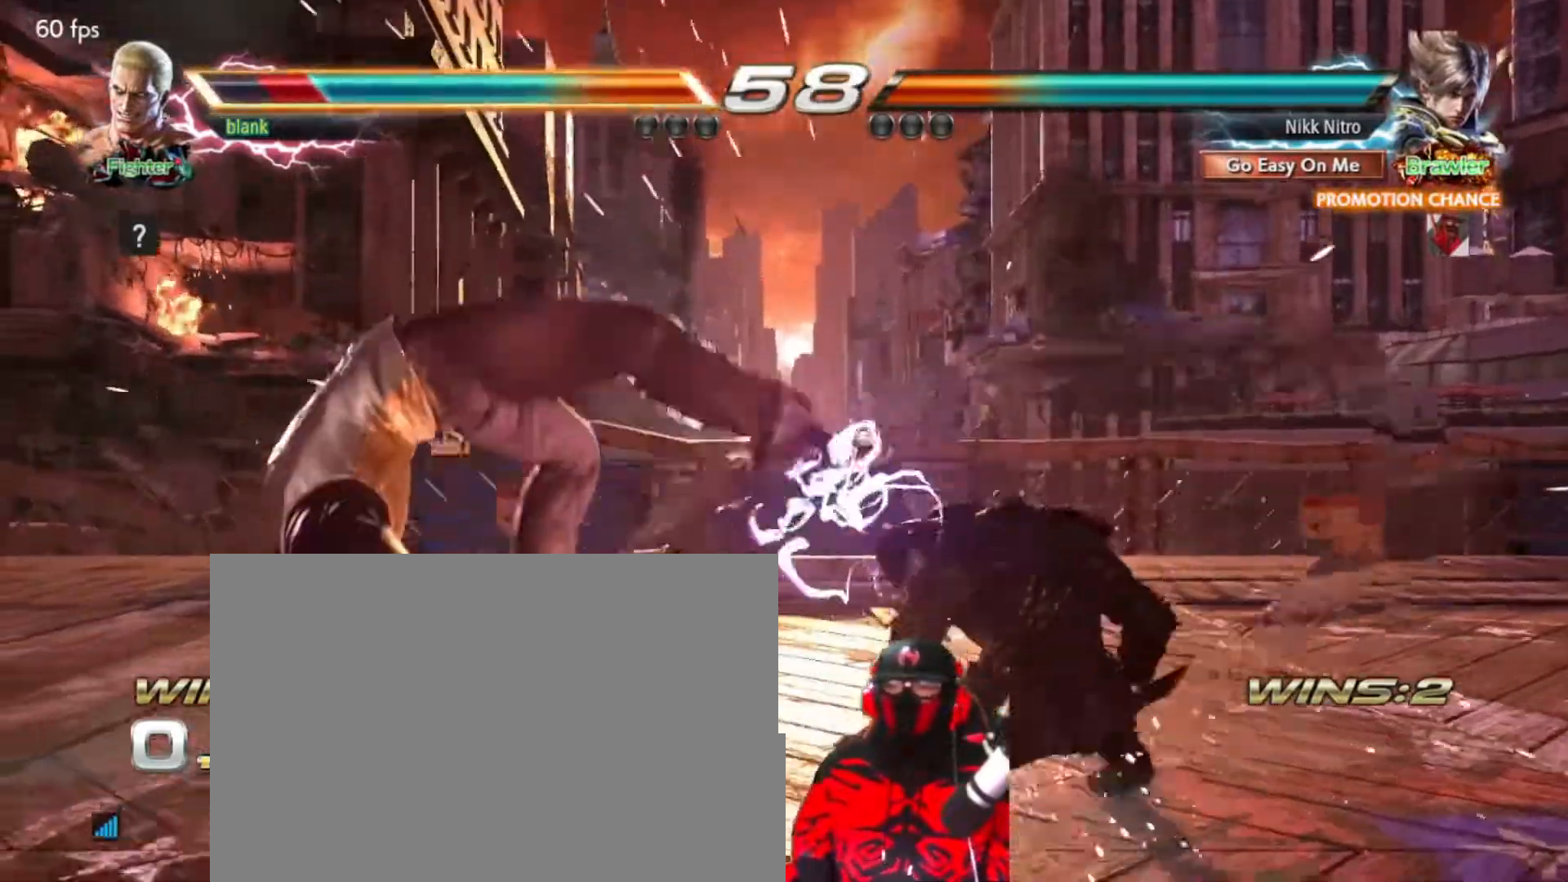
{"buttons": [], "events": [[83, "DPAD_RIGHT", "up"], [267, "DPAD_LEFT", "down"], [317, "SQUARE", "down"], [400, "SQUARE", "up"], [450, "DPAD_LEFT", "up"]]}
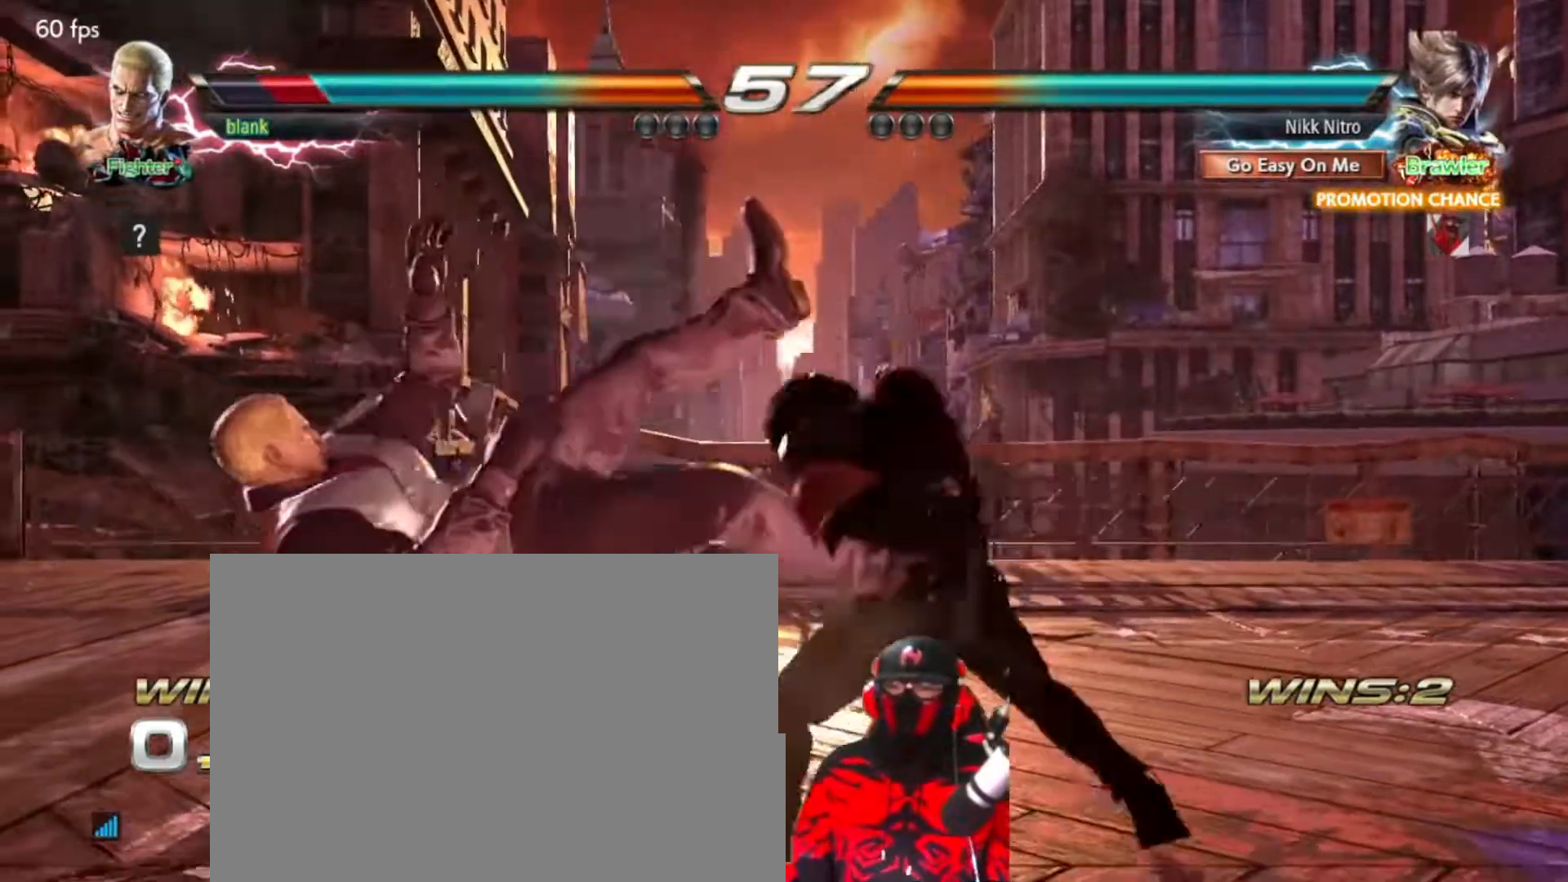
{"buttons": ["SQUARE", "DPAD_RIGHT"], "events": [[167, "DPAD_RIGHT", "down"], [317, "TRIANGLE", "down"], [383, "TRIANGLE", "up"], [450, "SQUARE", "down"]]}
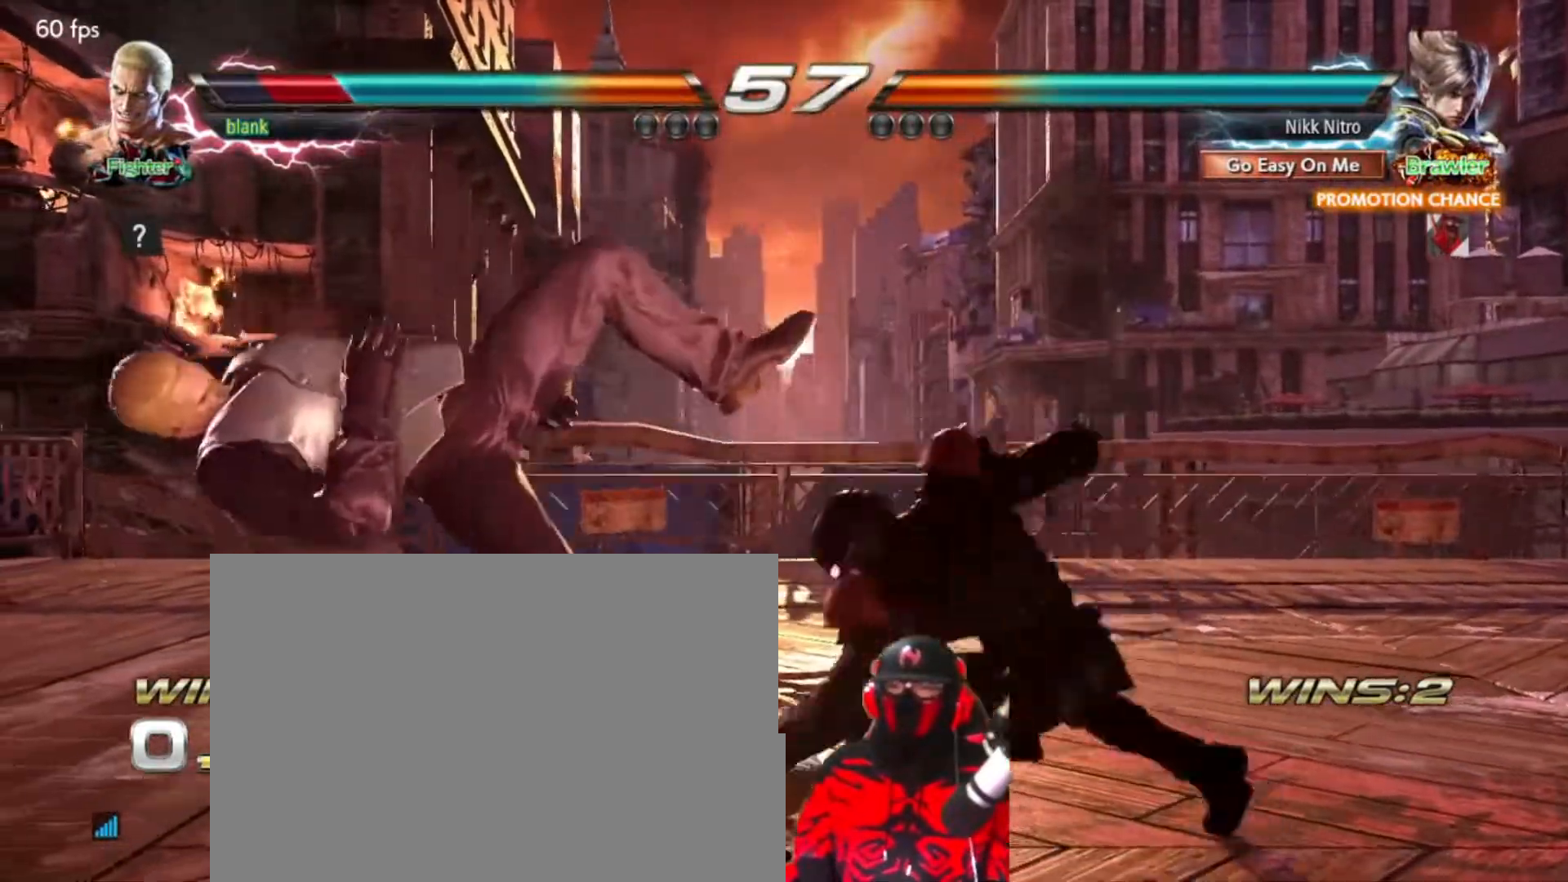
{"buttons": ["DPAD_LEFT"], "events": [[17, "SQUARE", "up"], [83, "SQUARE", "down"], [133, "DPAD_RIGHT", "up"], [133, "SQUARE", "up"], [333, "DPAD_LEFT", "down"]]}
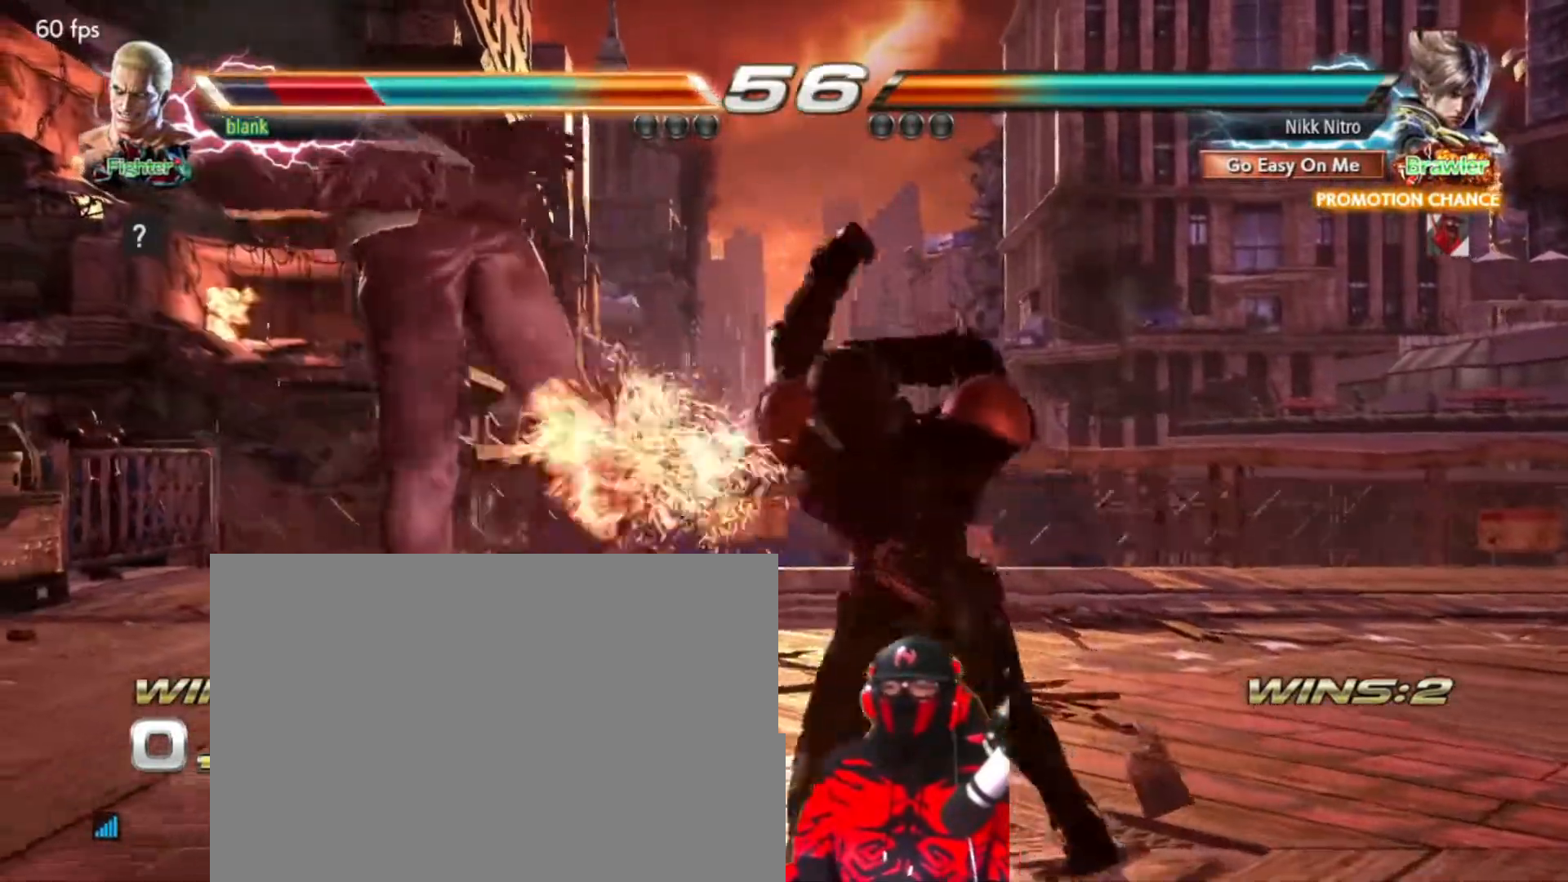
{"buttons": ["DPAD_LEFT"], "events": [[150, "TRIANGLE", "down"], [217, "TRIANGLE", "up"], [317, "SQUARE", "down"], [367, "SQUARE", "up"], [450, "SQUARE", "down"], [483, "SQUARE", "up"]]}
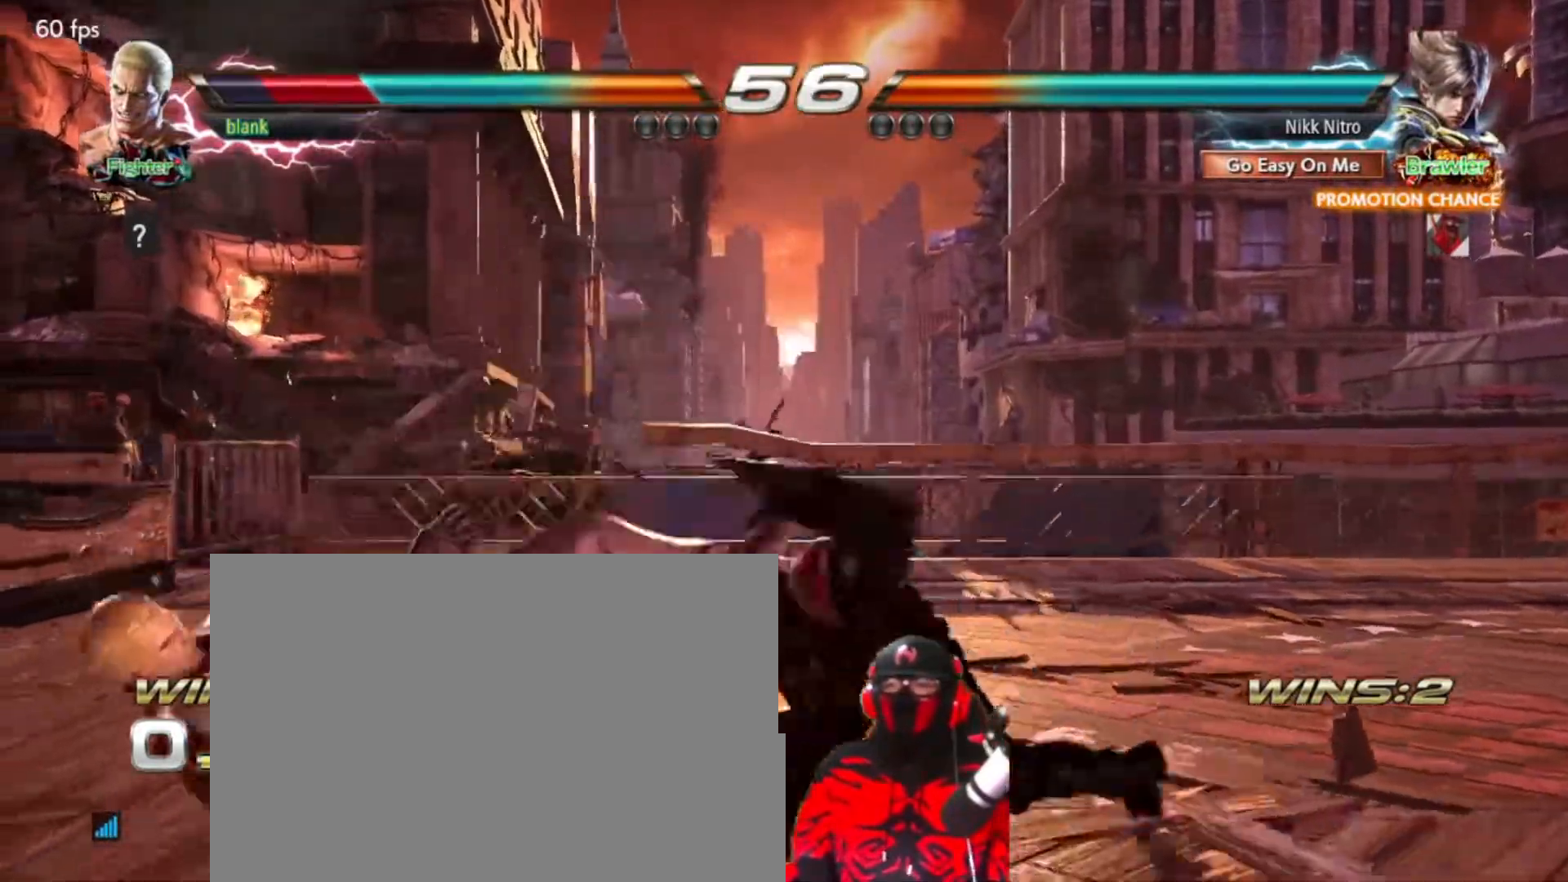
{"buttons": [], "events": [[83, "SQUARE", "down"], [117, "SQUARE", "up"], [200, "SQUARE", "down"], [217, "DPAD_LEFT", "up"], [267, "SQUARE", "up"]]}
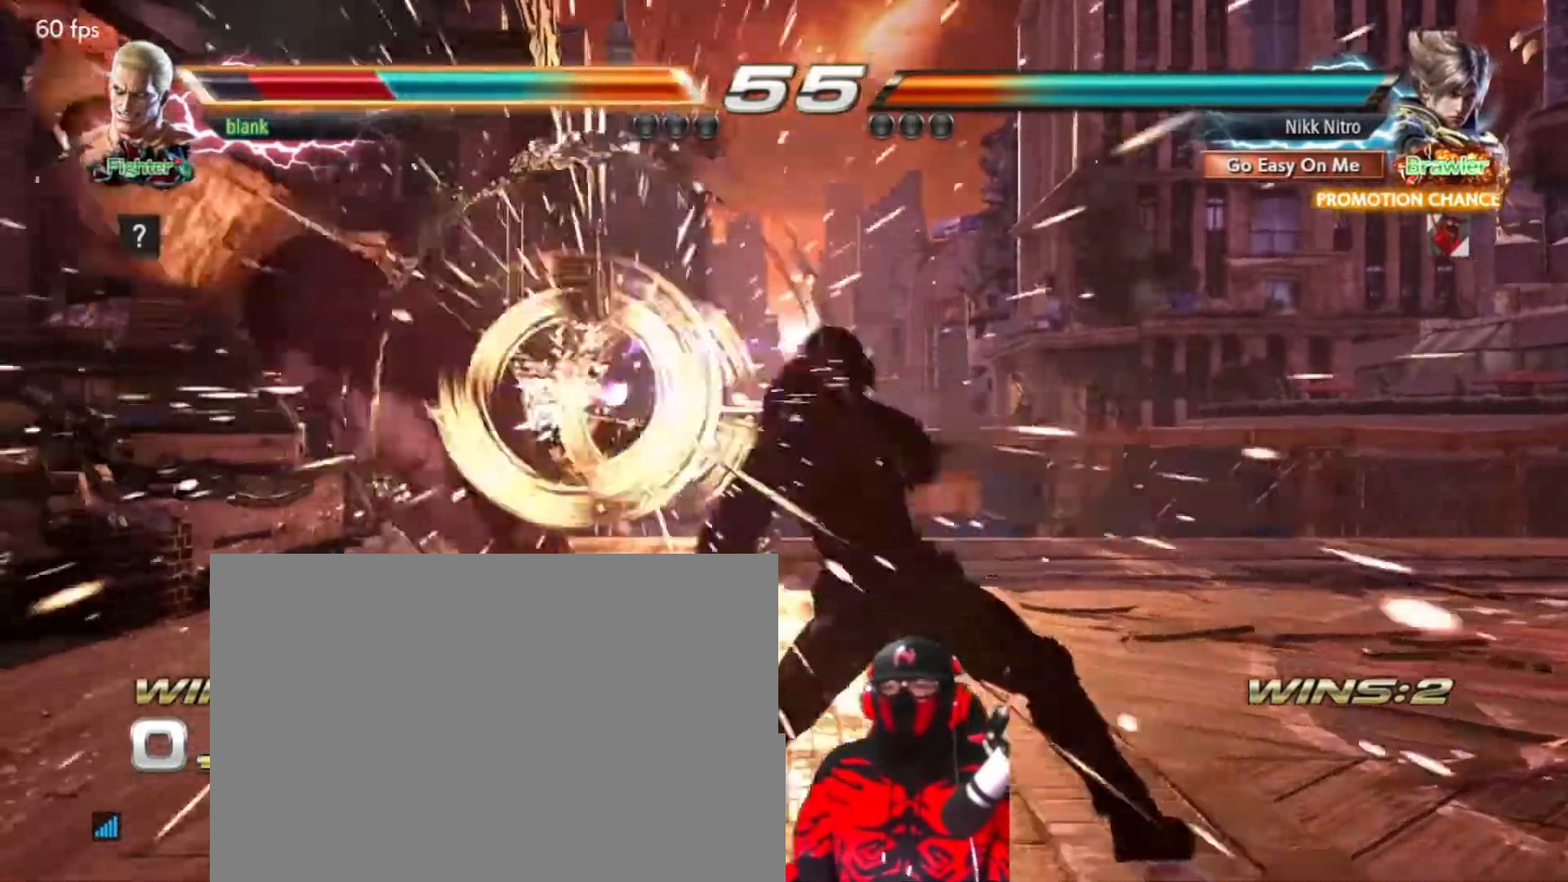
{"buttons": ["DPAD_LEFT"], "events": [[300, "DPAD_LEFT", "down"], [400, "CROSS", "down"], [467, "CROSS", "up"]]}
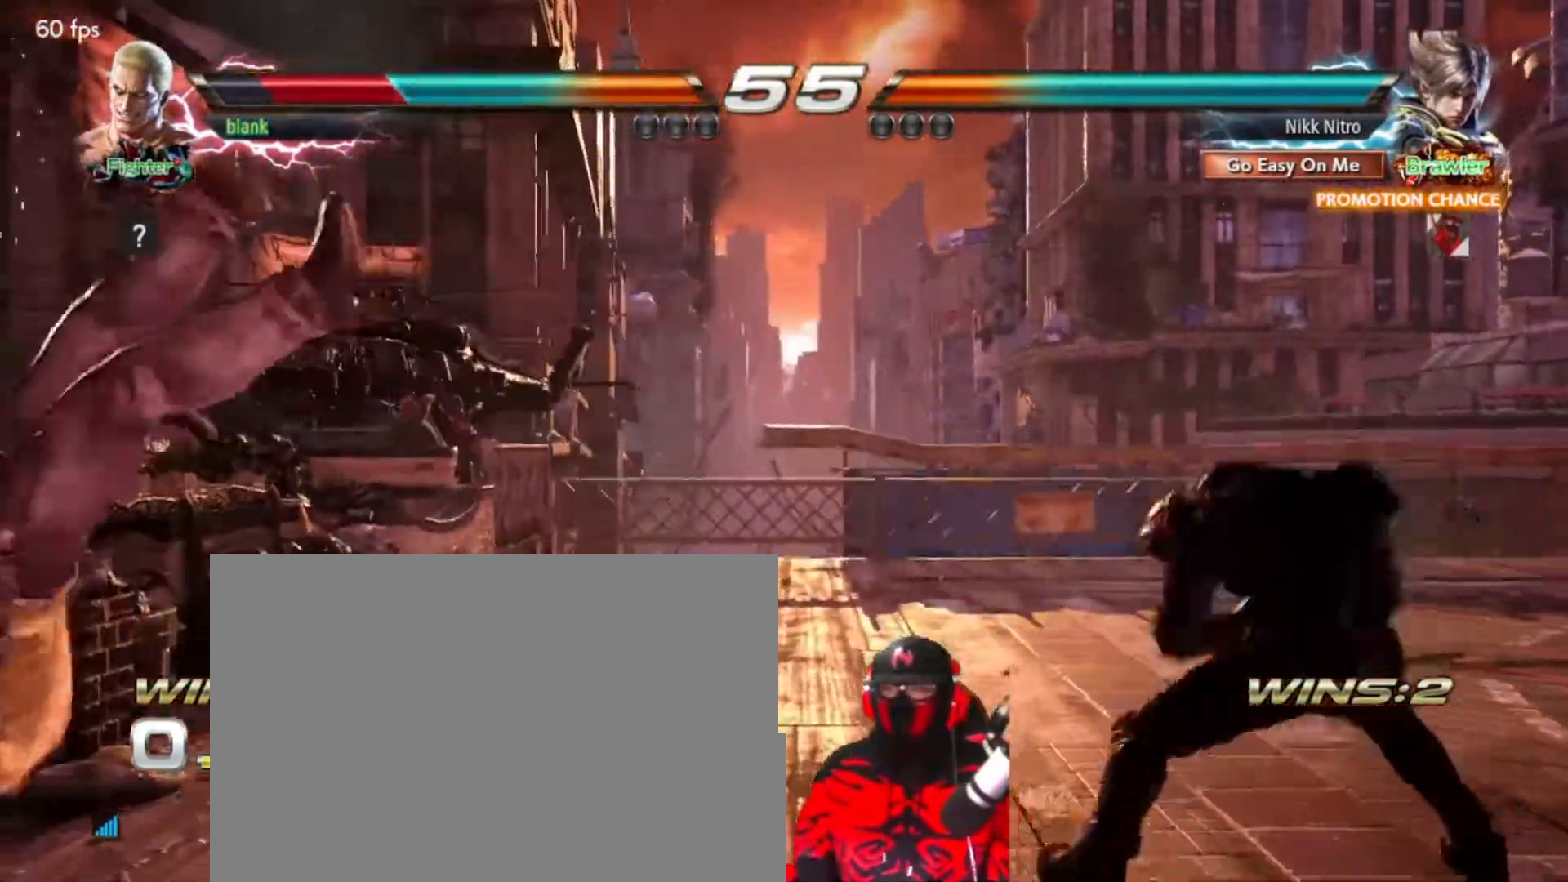
{"buttons": [], "events": [[67, "SQUARE", "down"], [167, "SQUARE", "up"], [283, "DPAD_LEFT", "up"]]}
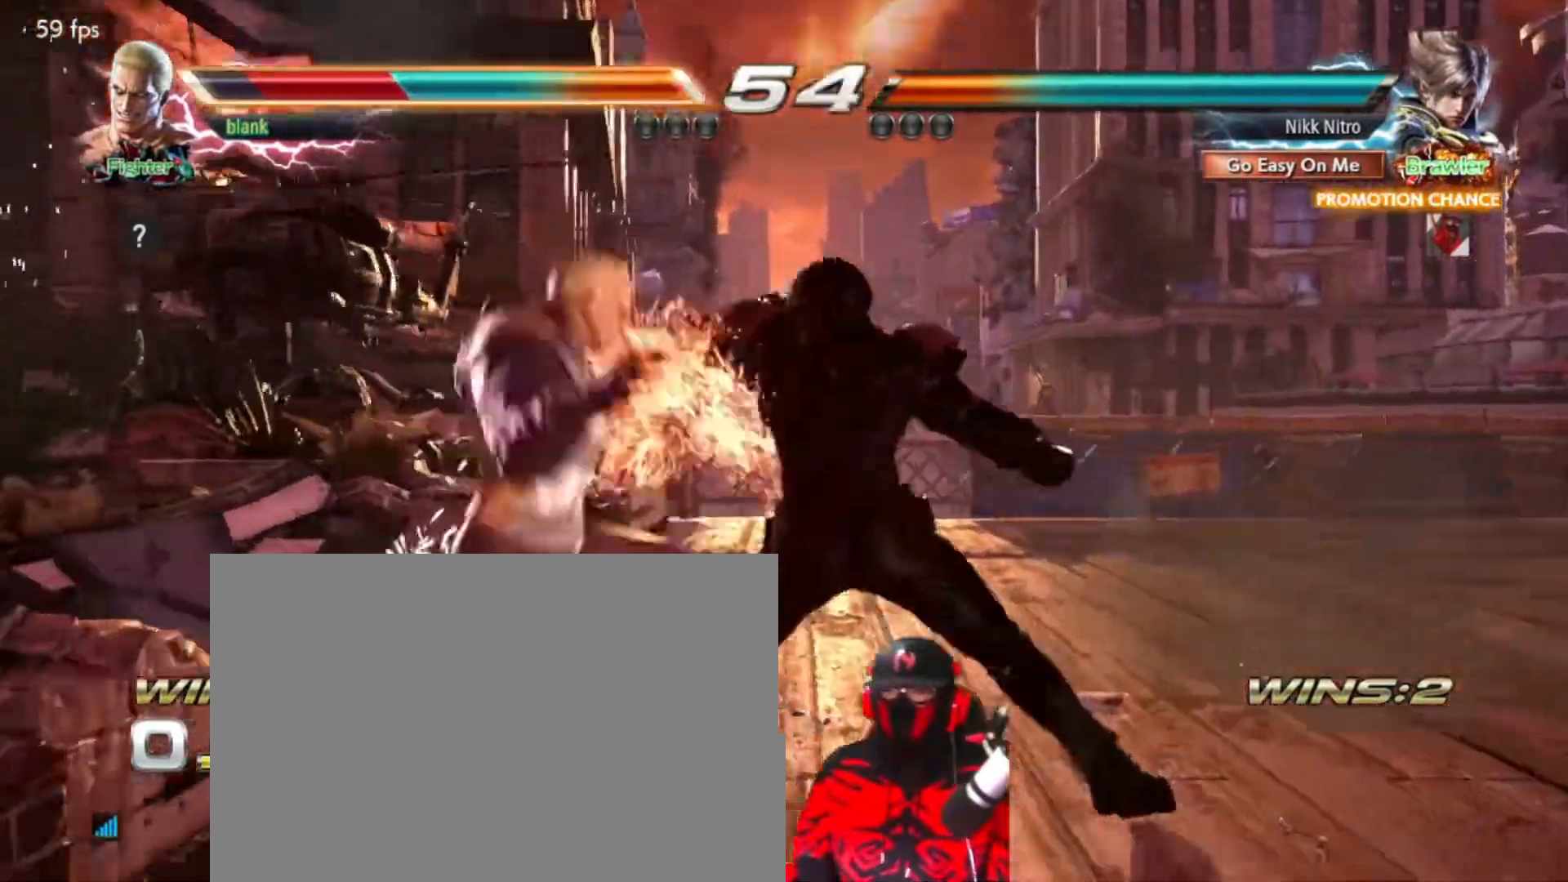
{"buttons": ["DPAD_LEFT"], "events": [[167, "DPAD_RIGHT", "down"], [233, "TRIANGLE", "down"], [333, "TRIANGLE", "up"], [367, "SQUARE", "down"], [433, "DPAD_RIGHT", "up"], [433, "SQUARE", "up"], [467, "DPAD_LEFT", "down"]]}
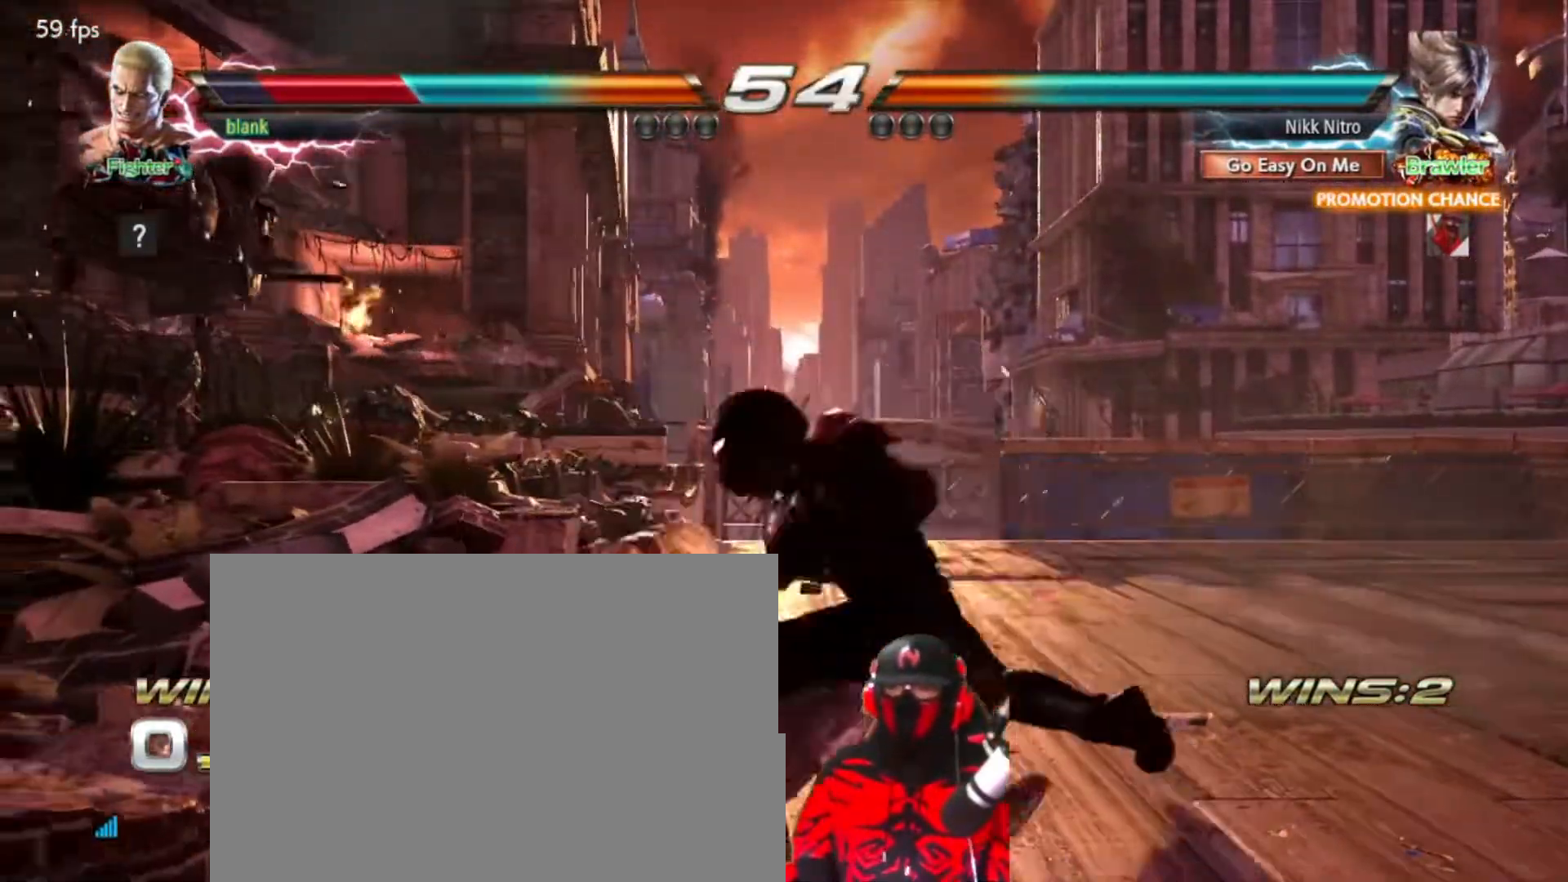
{"buttons": ["R1", "DPAD_LEFT"], "events": [[100, "R1", "down"], [167, "R1", "up"], [233, "R1", "down"], [283, "R1", "up"], [350, "R1", "down"], [400, "R1", "up"], [483, "R1", "down"]]}
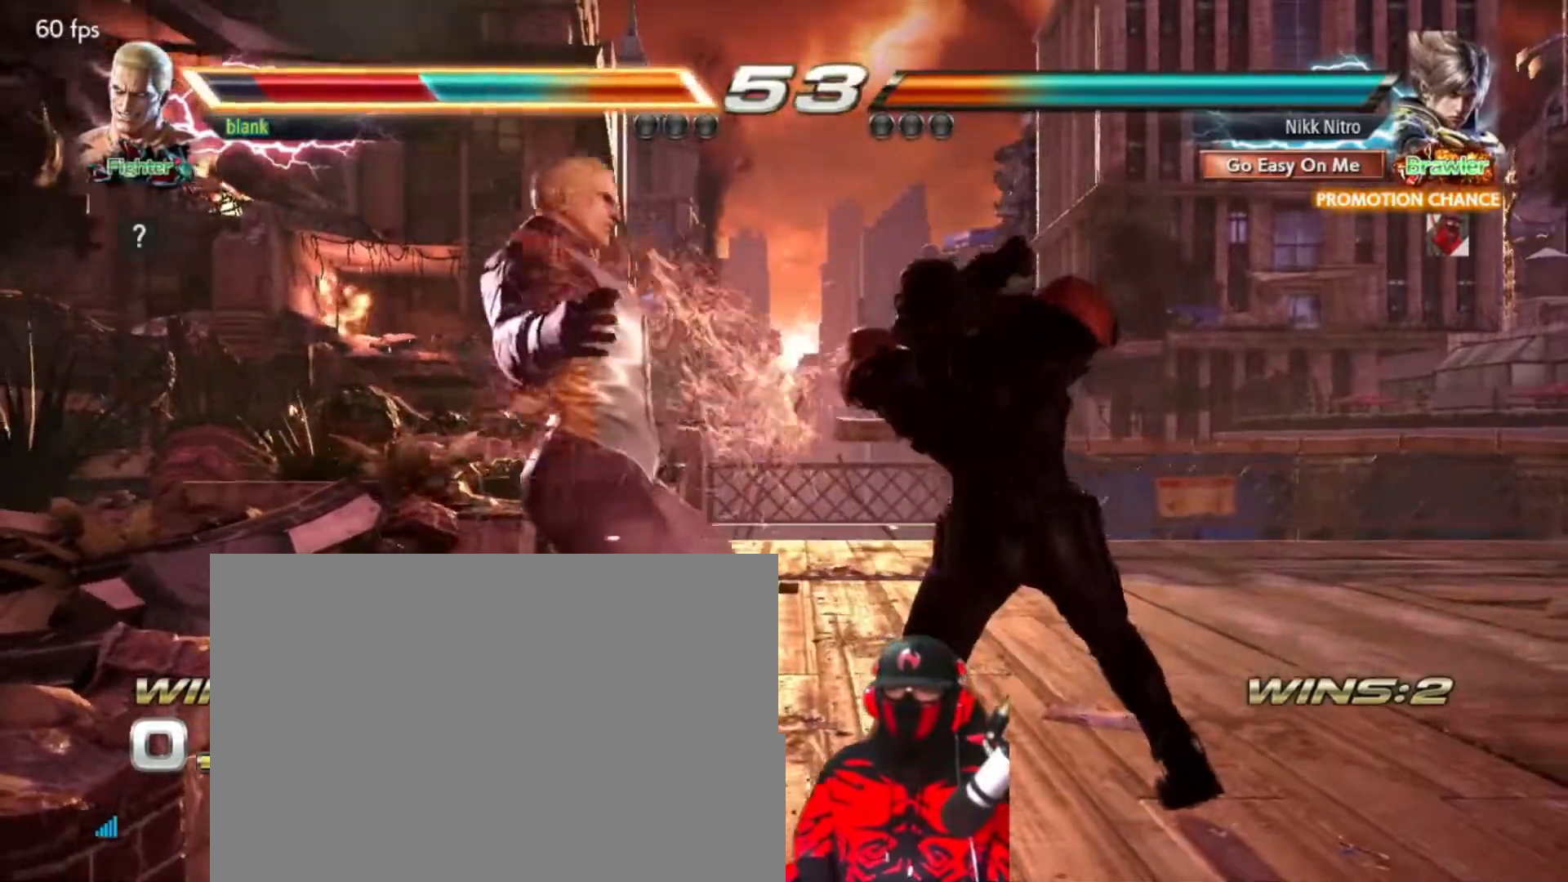
{"buttons": ["R1", "DPAD_LEFT"], "events": [[33, "R1", "up"], [100, "R1", "down"], [150, "R1", "up"], [217, "R1", "down"], [283, "R1", "up"], [333, "R1", "down"], [417, "R1", "up"], [450, "R1", "down"]]}
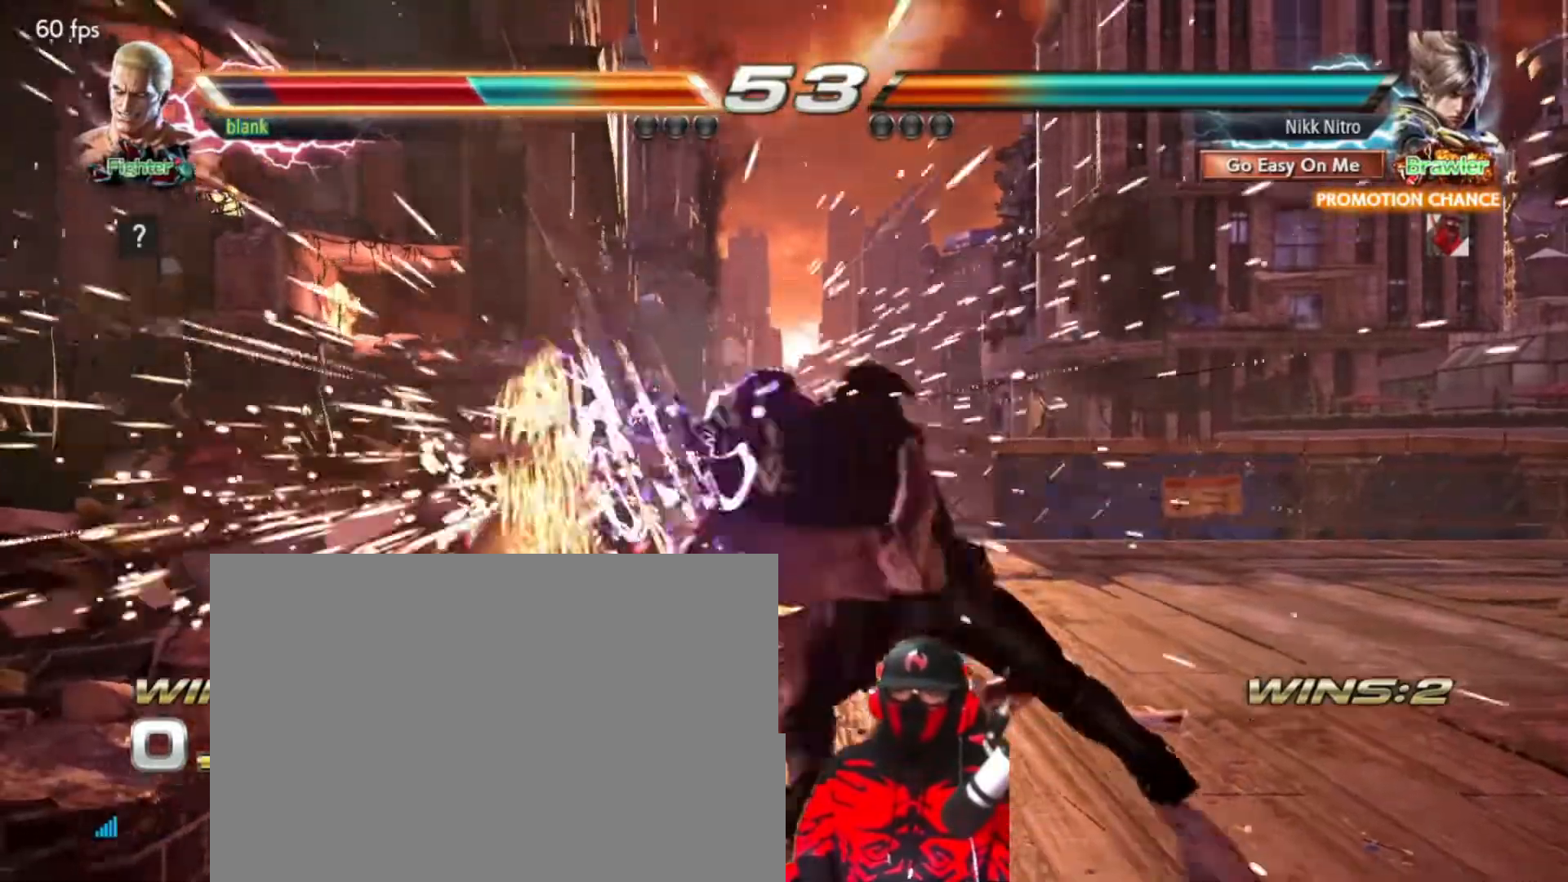
{"buttons": [], "events": [[33, "DPAD_LEFT", "up"], [33, "R1", "up"], [133, "DPAD_RIGHT", "down"], [233, "DPAD_RIGHT", "up"], [283, "DPAD_RIGHT", "down"], [350, "DPAD_RIGHT", "up"], [417, "DPAD_RIGHT", "down"], [483, "DPAD_RIGHT", "up"]]}
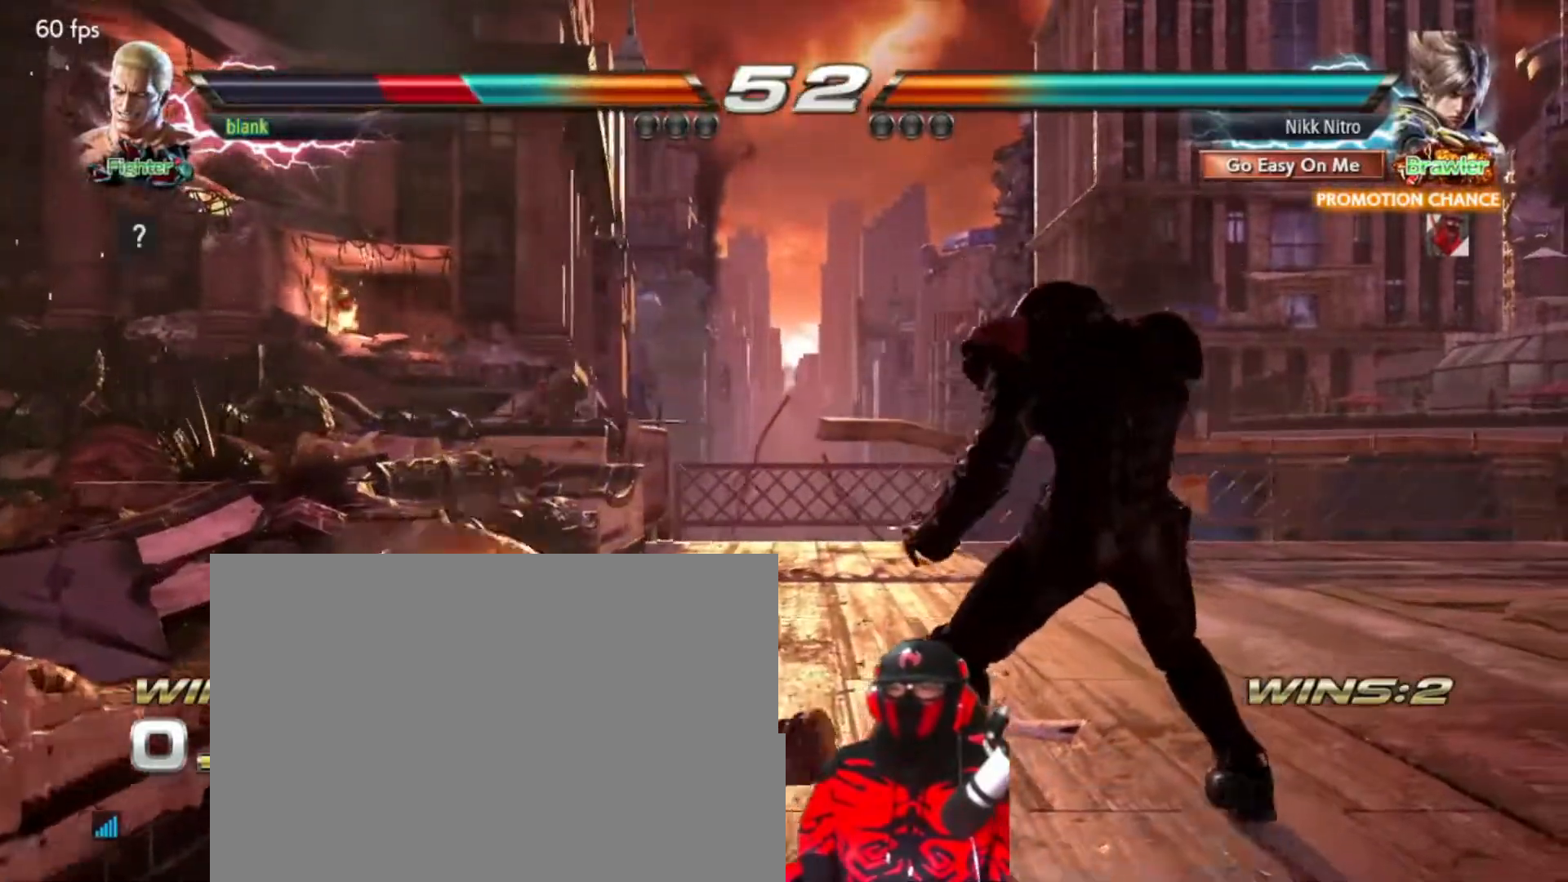
{"buttons": ["DPAD_LEFT"], "events": [[50, "DPAD_RIGHT", "down"], [217, "CIRCLE", "down"], [283, "CIRCLE", "up"], [350, "CIRCLE", "down"], [400, "CIRCLE", "up"], [450, "DPAD_RIGHT", "up"], [500, "DPAD_LEFT", "down"]]}
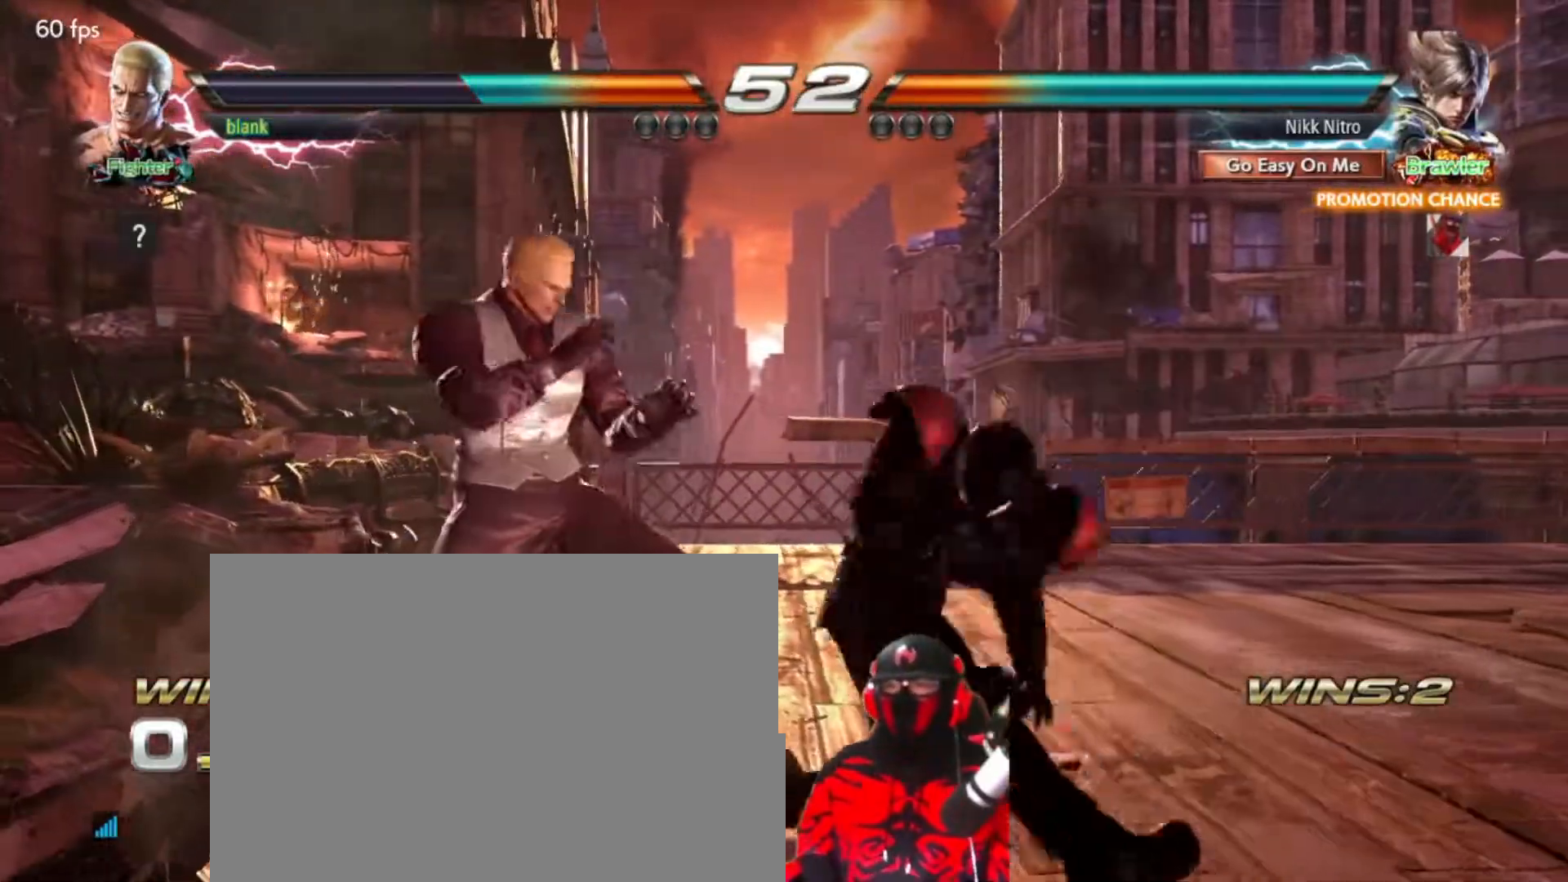
{"buttons": ["DPAD_RIGHT"], "events": [[417, "DPAD_LEFT", "up"], [450, "DPAD_RIGHT", "down"]]}
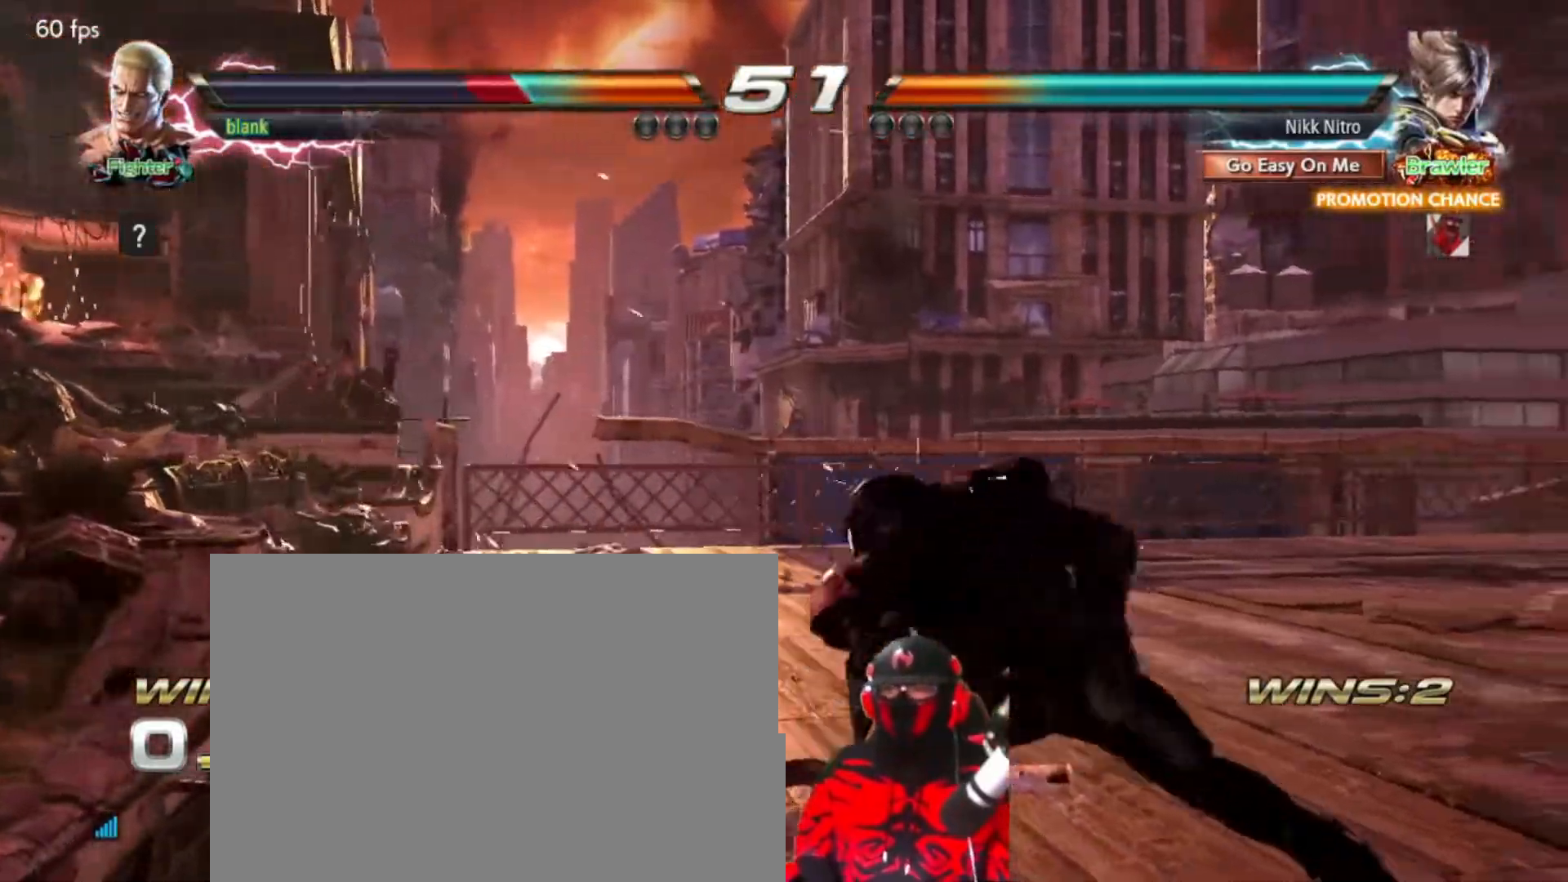
{"buttons": ["DPAD_RIGHT"], "events": [[67, "TRIANGLE", "down"], [117, "TRIANGLE", "up"], [200, "TRIANGLE", "down"], [233, "TRIANGLE", "up"], [317, "TRIANGLE", "down"], [383, "TRIANGLE", "up"]]}
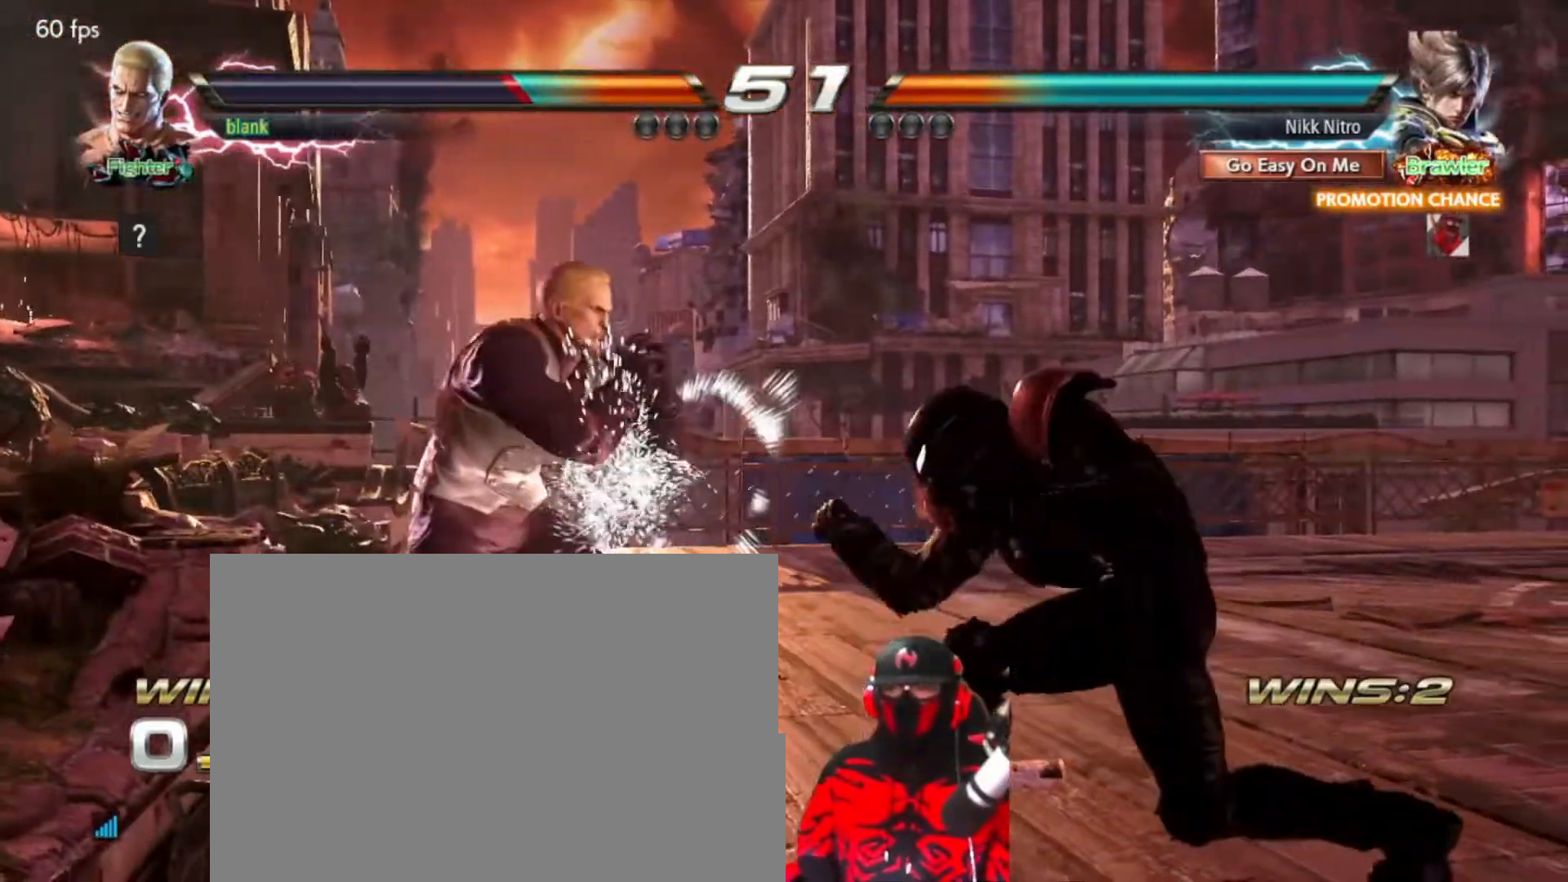
{"buttons": ["DPAD_RIGHT"], "events": [[83, "DPAD_RIGHT", "up"], [133, "DPAD_RIGHT", "down"], [200, "DPAD_RIGHT", "up"], [283, "DPAD_RIGHT", "down"], [350, "DPAD_RIGHT", "up"], [400, "DPAD_RIGHT", "down"]]}
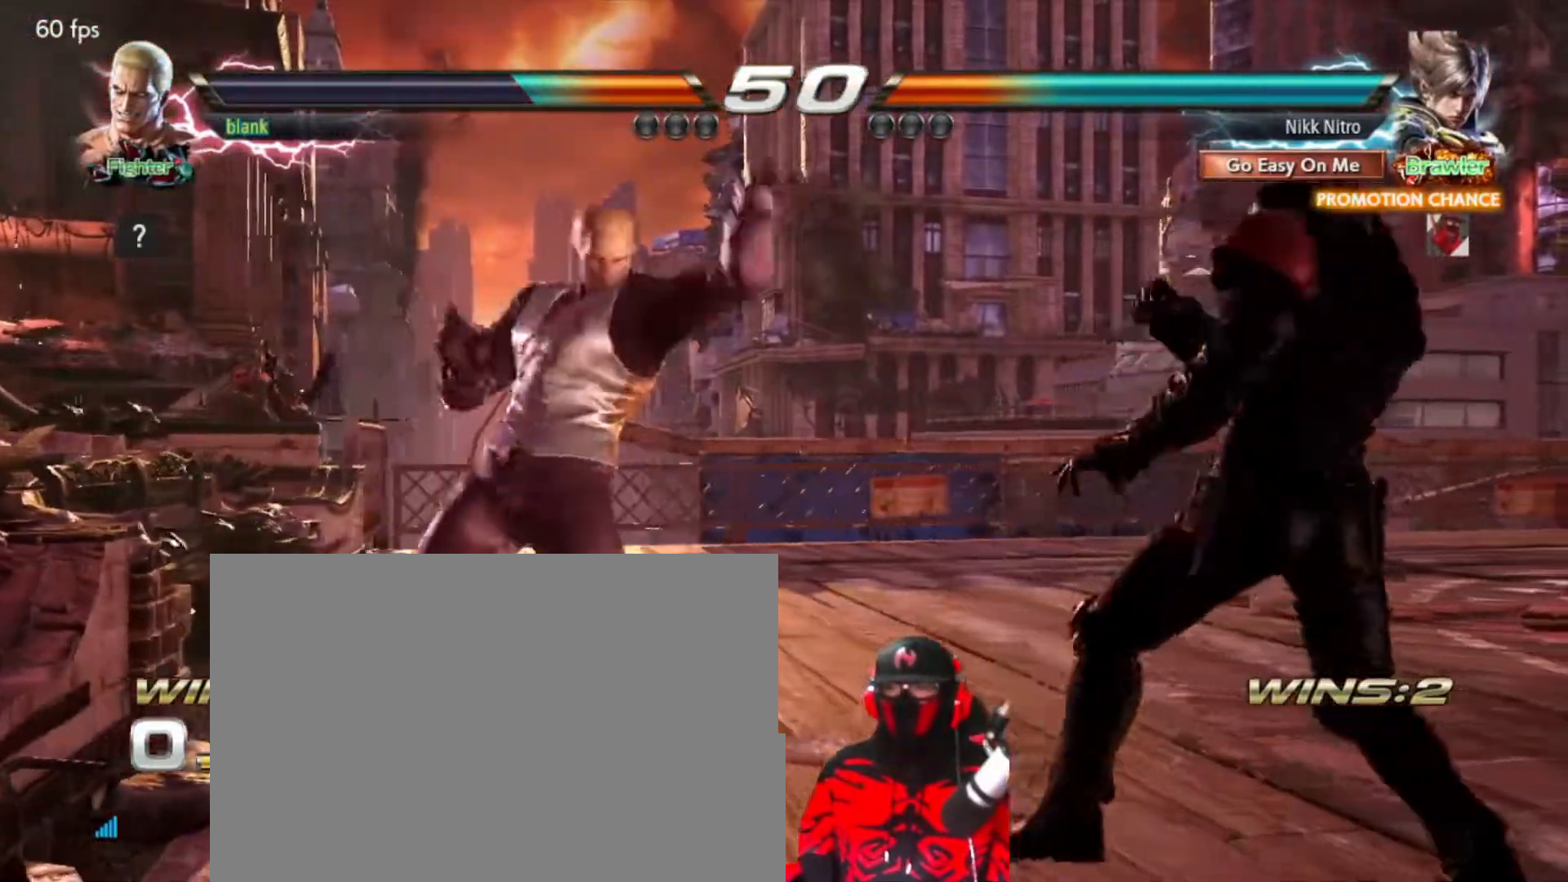
{"buttons": [], "events": [[433, "DPAD_RIGHT", "up"]]}
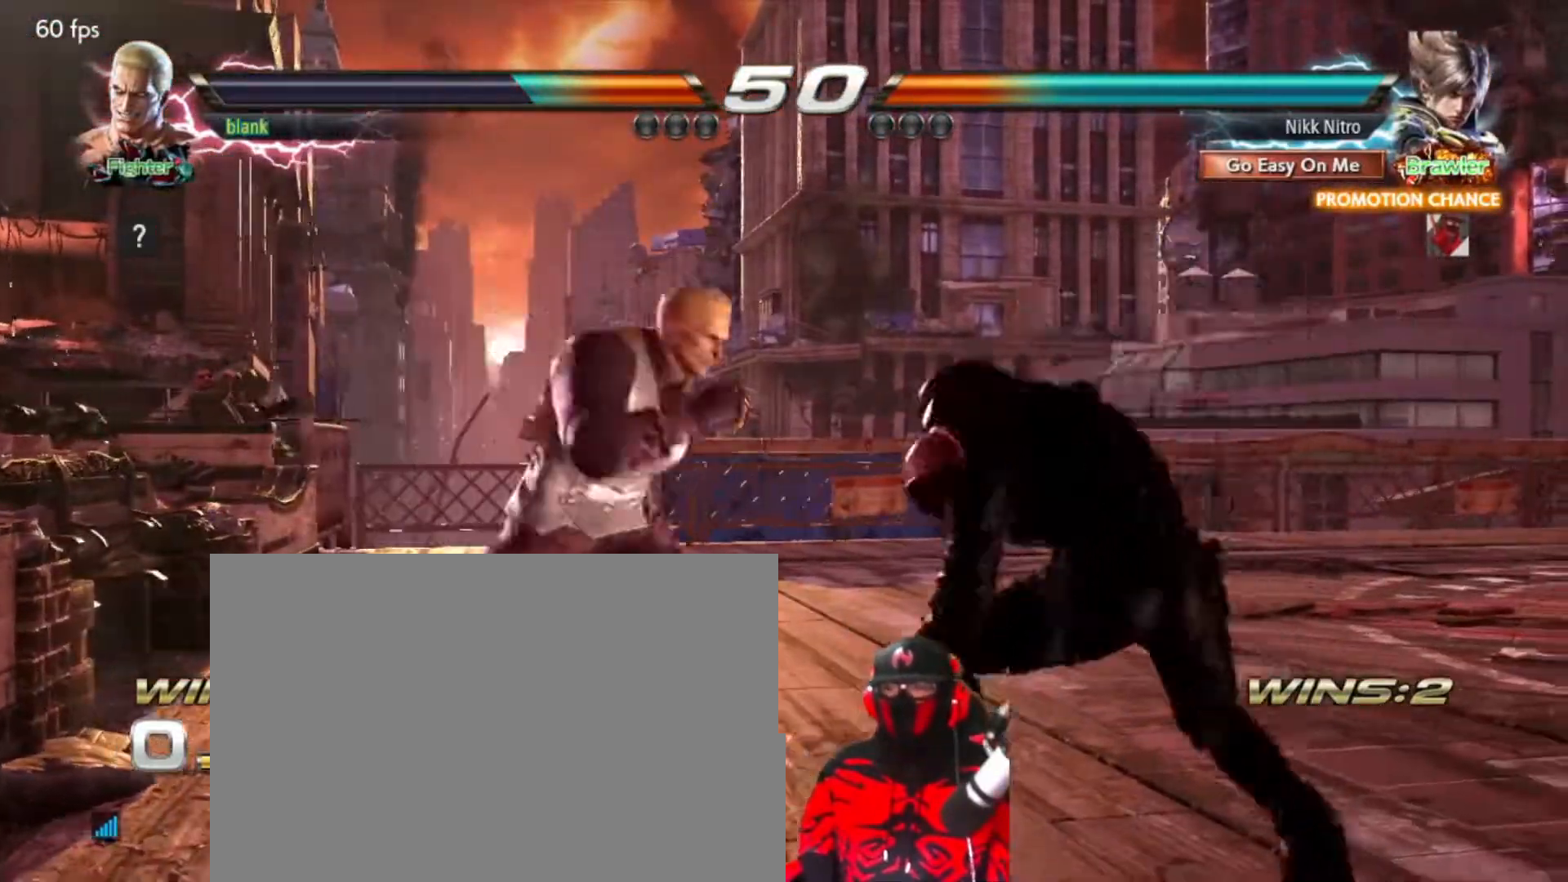
{"buttons": ["DPAD_LEFT"], "events": [[50, "DPAD_LEFT", "down"], [283, "R2", "down"], [350, "R2", "up"], [400, "R2", "down"], [450, "R2", "up"]]}
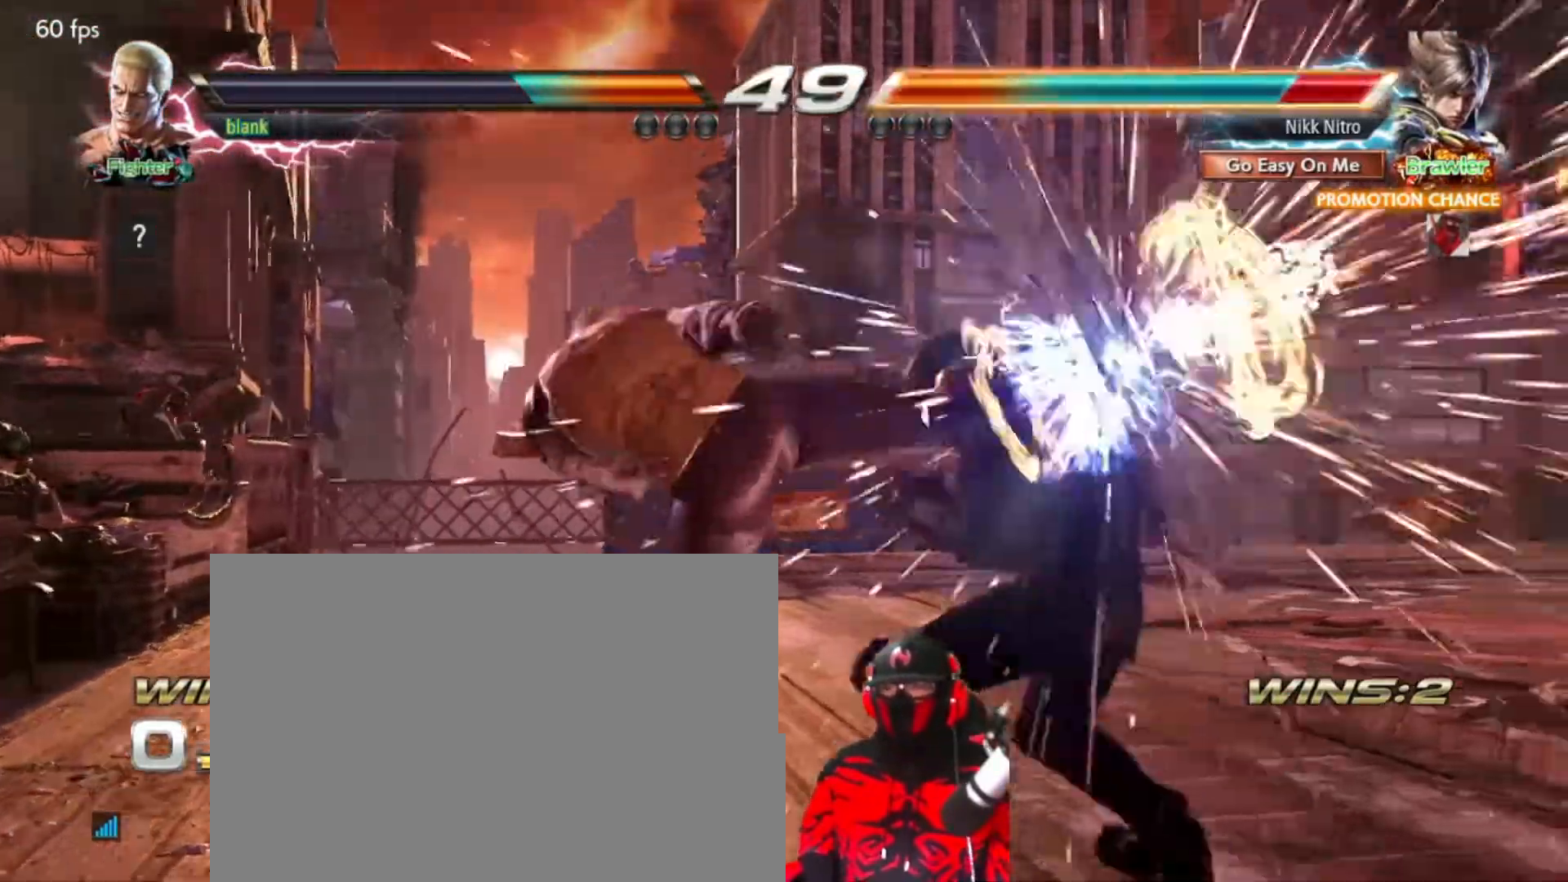
{"buttons": [], "events": [[67, "DPAD_LEFT", "up"], [83, "DPAD_RIGHT", "down"], [300, "DPAD_RIGHT", "up"], [350, "DPAD_RIGHT", "down"], [433, "DPAD_RIGHT", "up"]]}
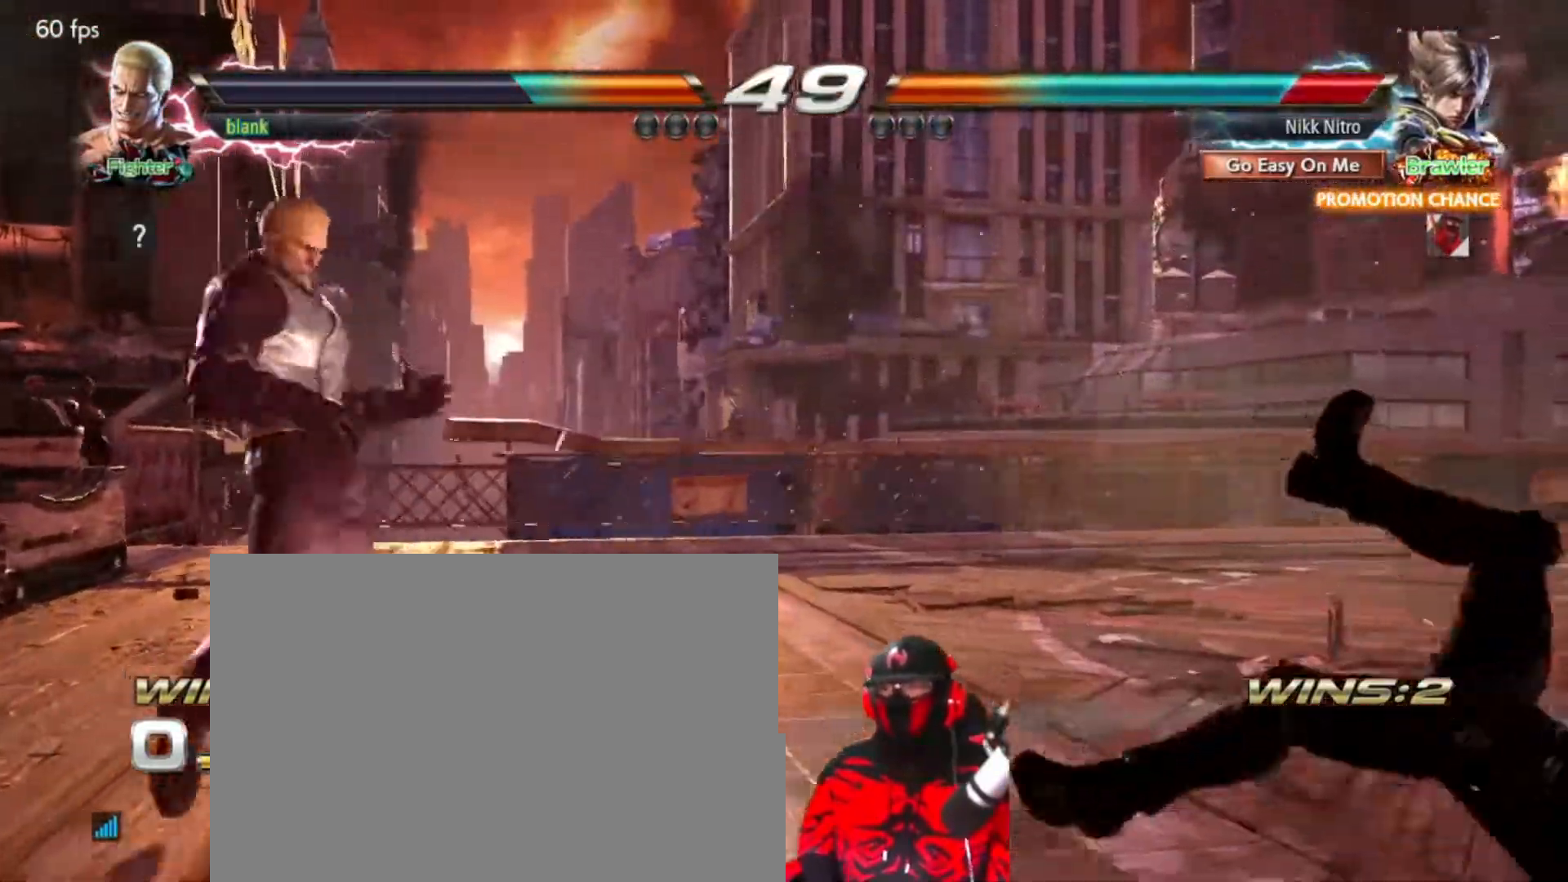
{"buttons": ["DPAD_RIGHT"], "events": [[217, "DPAD_RIGHT", "down"], [300, "DPAD_RIGHT", "up"], [367, "DPAD_RIGHT", "down"], [433, "DPAD_RIGHT", "up"], [500, "DPAD_RIGHT", "down"]]}